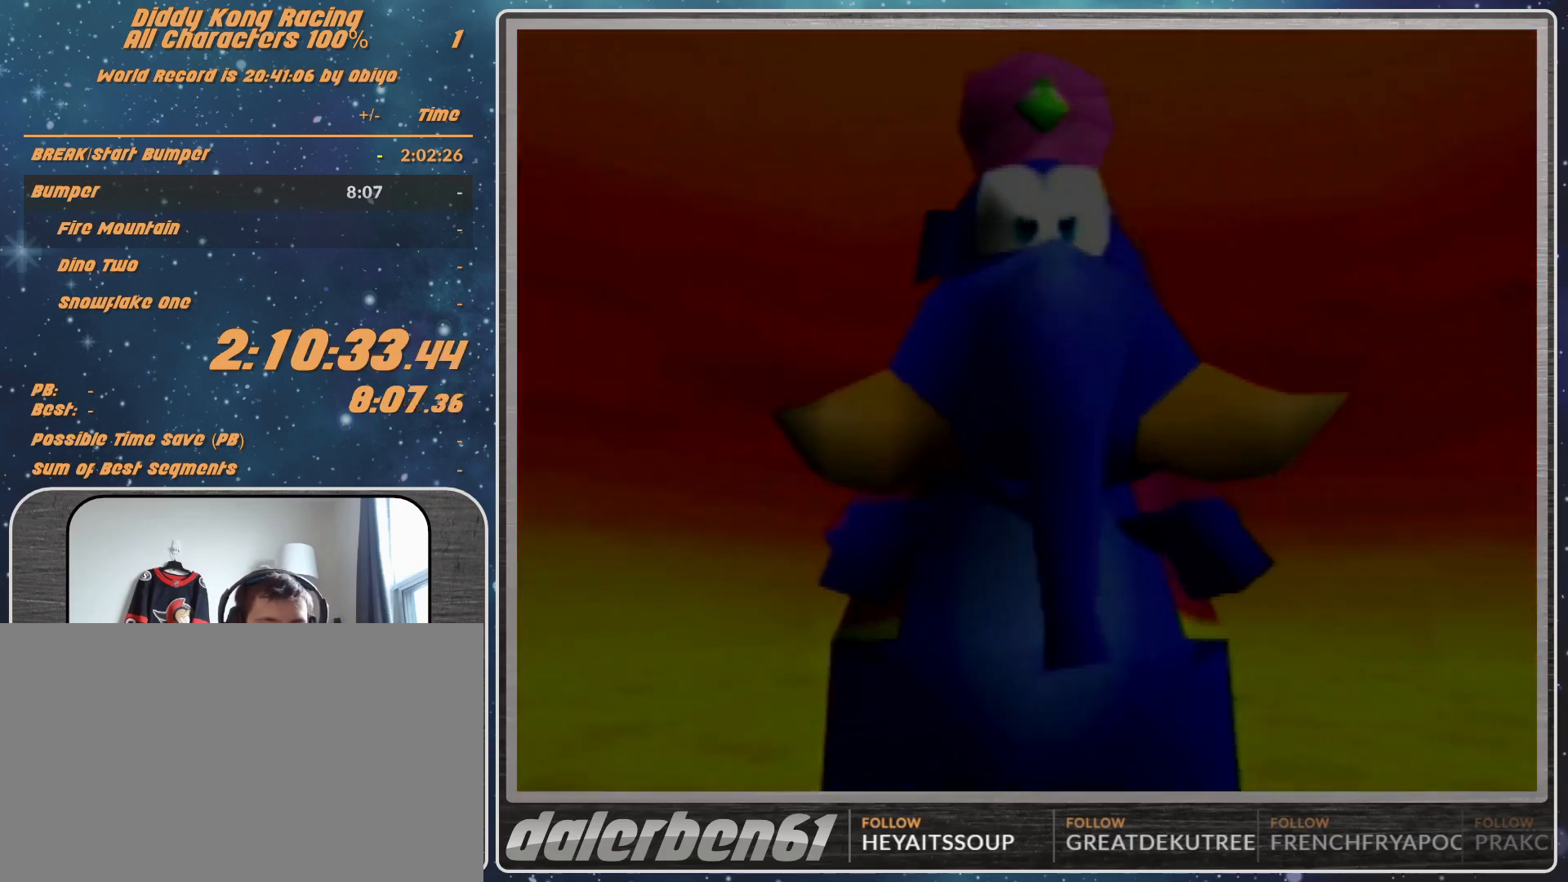
Gameplay with a controller (Nintendo layout); each line is a JSON object with the inputs held at the frame after it. "events" lists button and stick changes between this image and that frame as [ms after this image, input, new state], when the widget could be followed in between. Not read: L1 L3 R3.
{"buttons": ["A"], "left_stick": "left", "events": [[200, "A", "down"], [433, "left_stick", "left"]]}
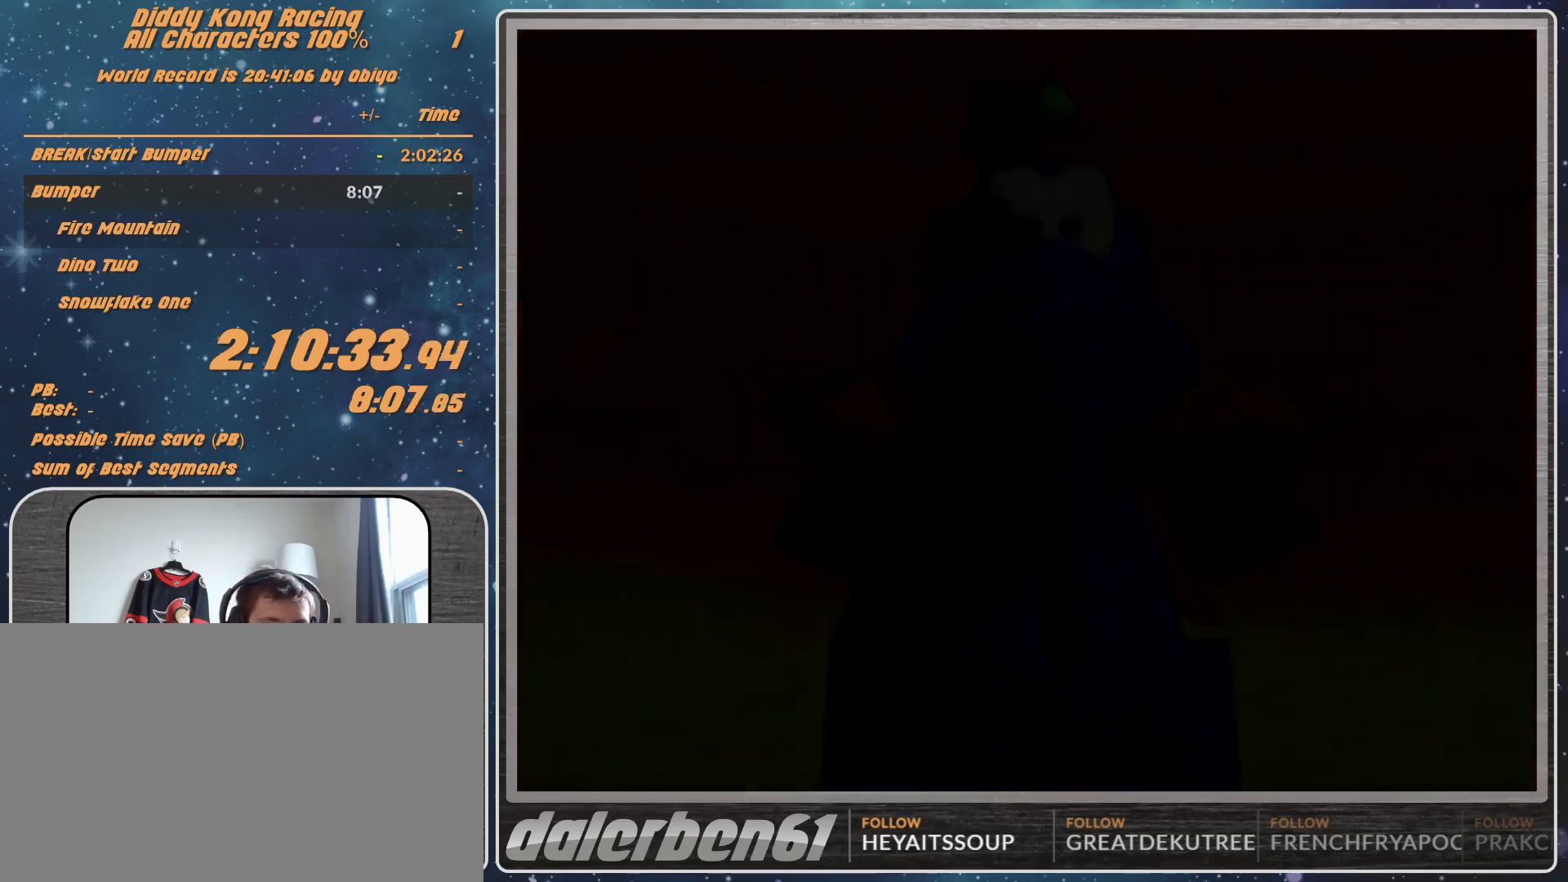
{"buttons": ["A"], "left_stick": "left", "events": []}
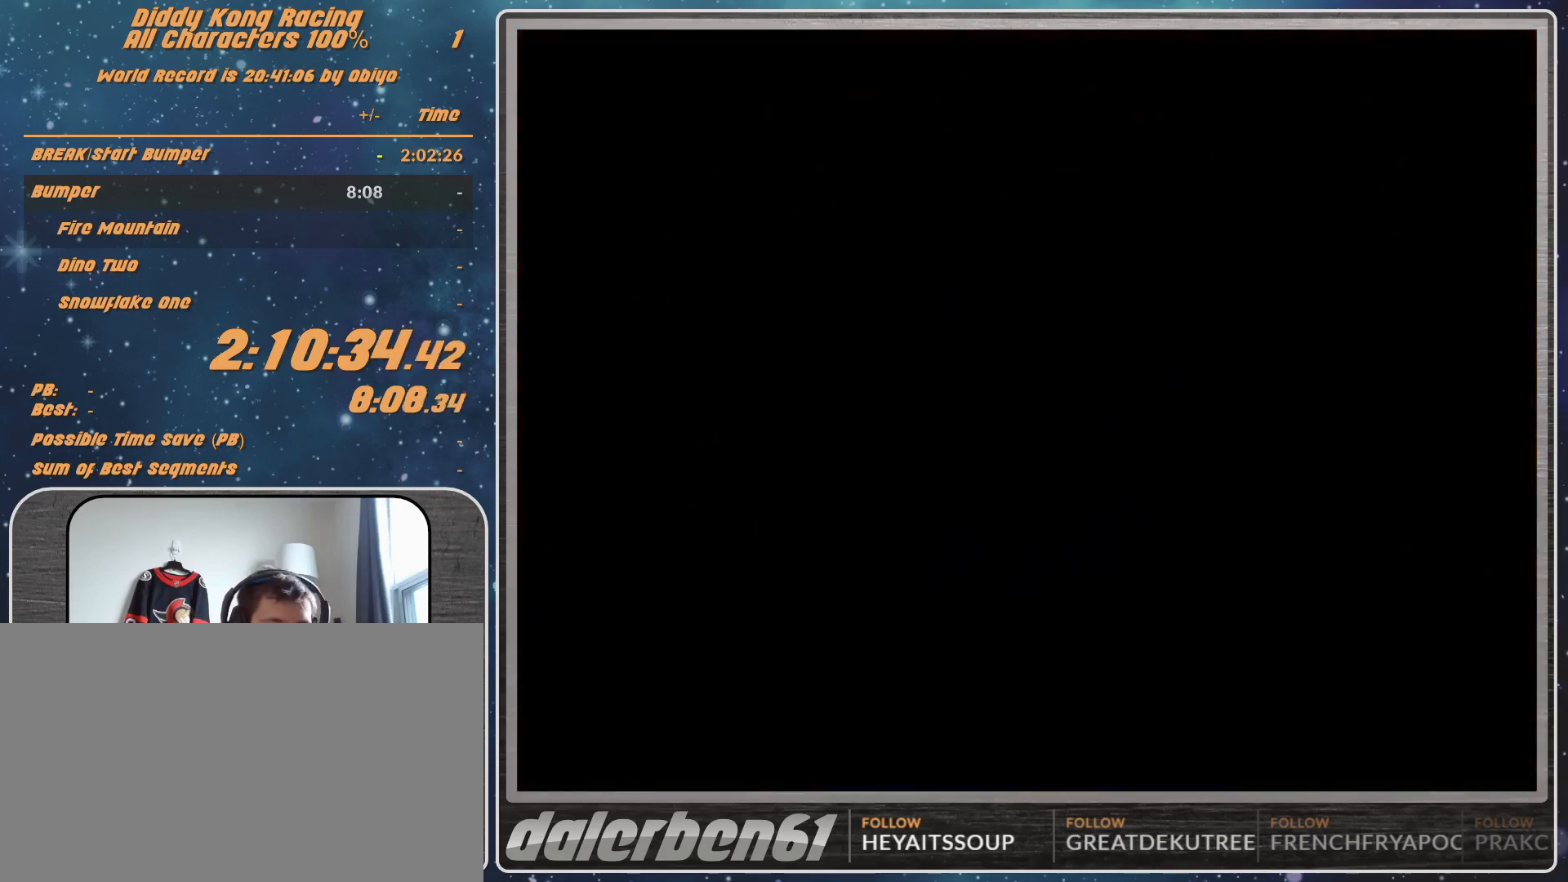
{"buttons": ["A"], "left_stick": "left", "events": []}
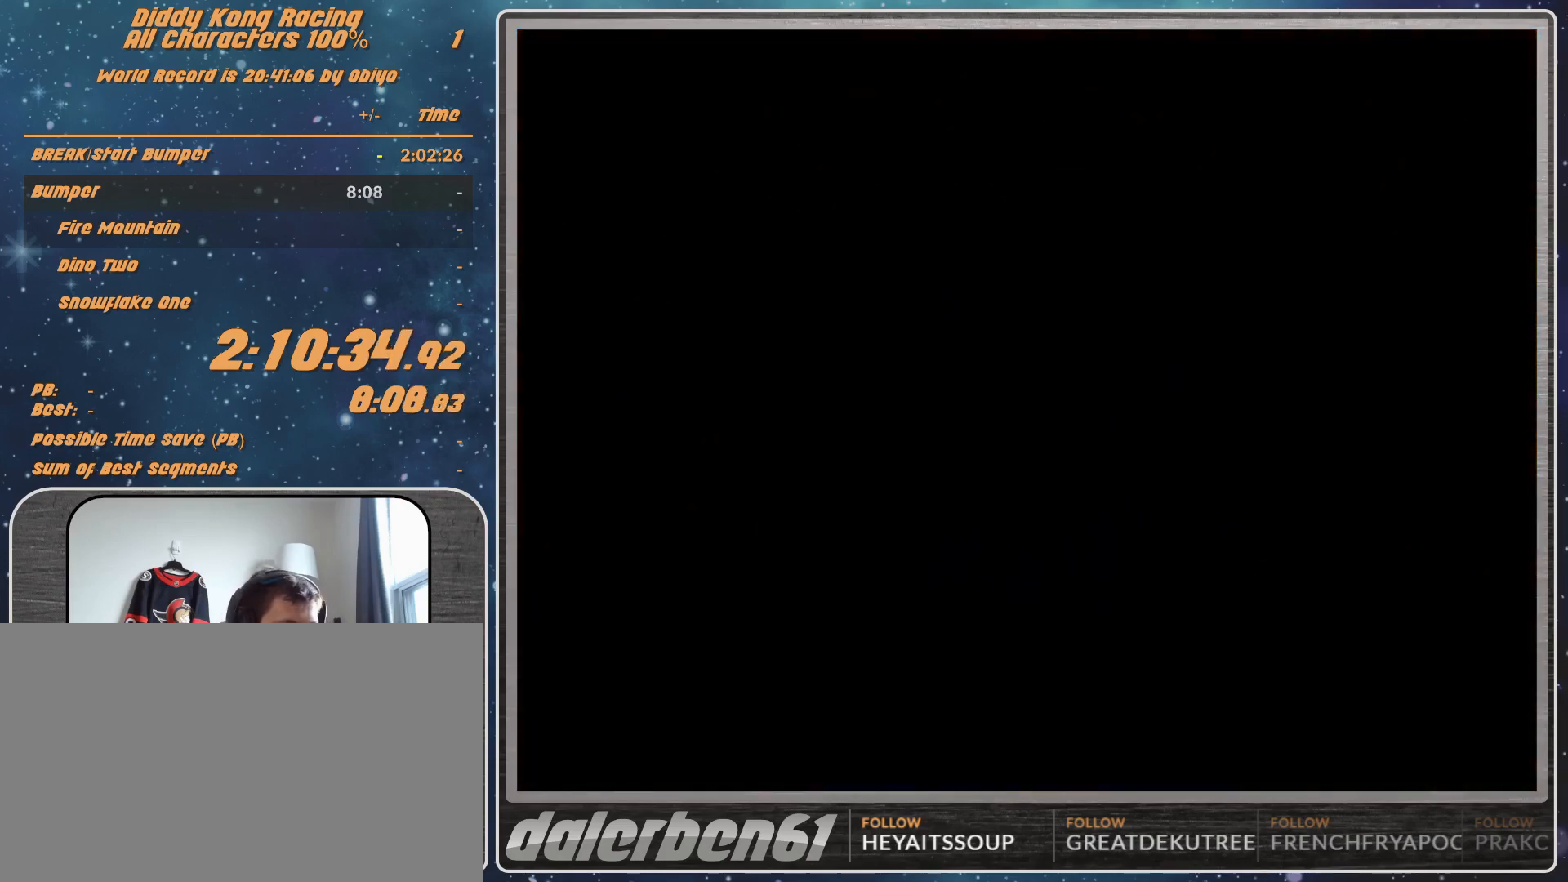
{"buttons": ["A"], "left_stick": "left", "events": []}
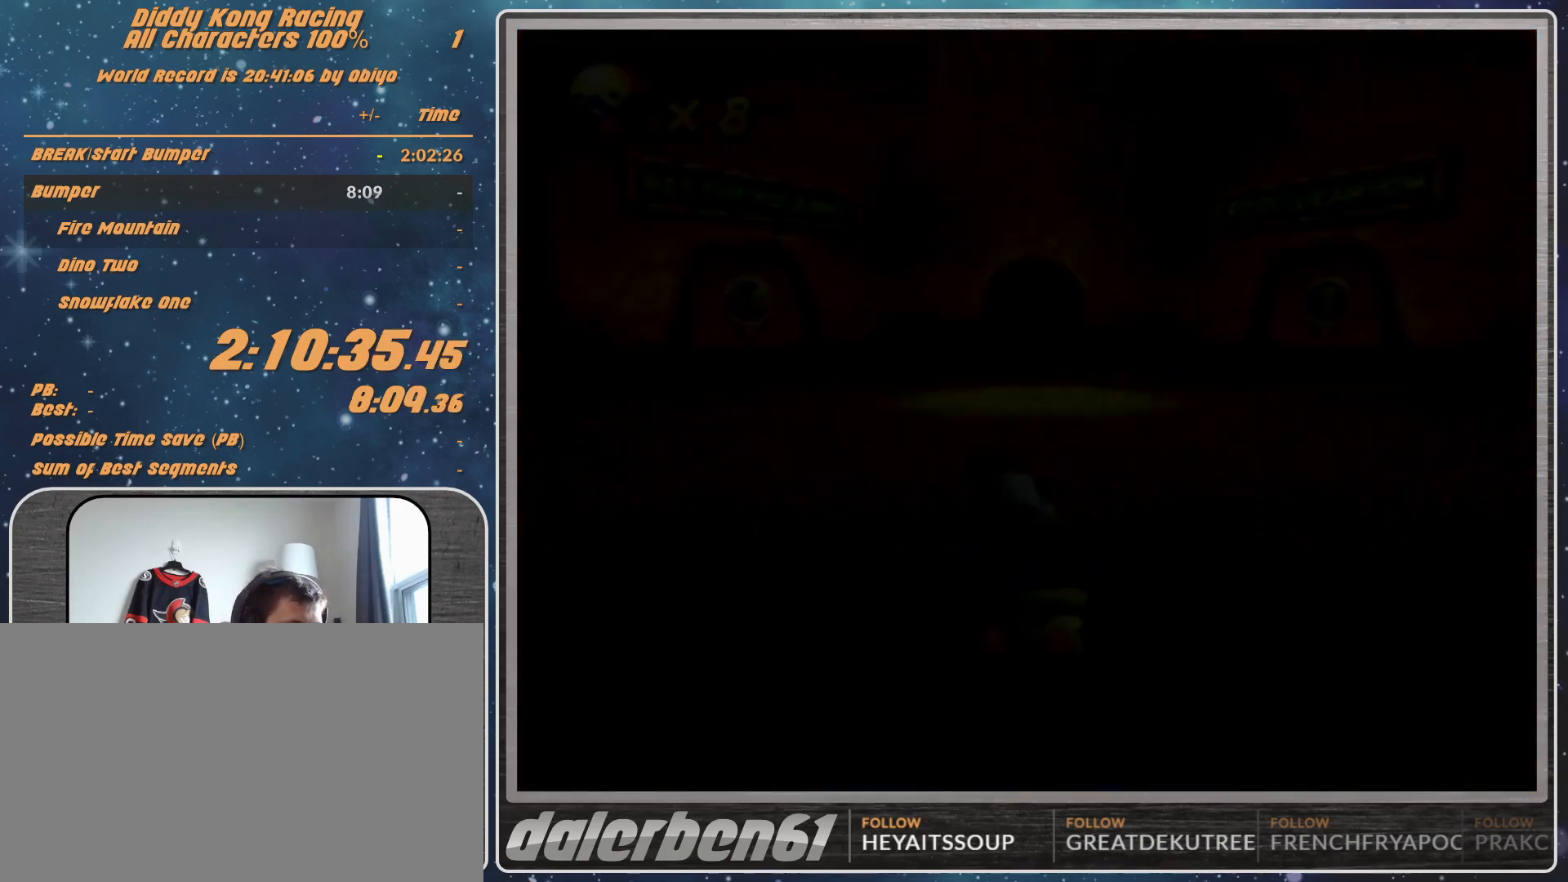
{"buttons": ["A"], "left_stick": "left", "events": []}
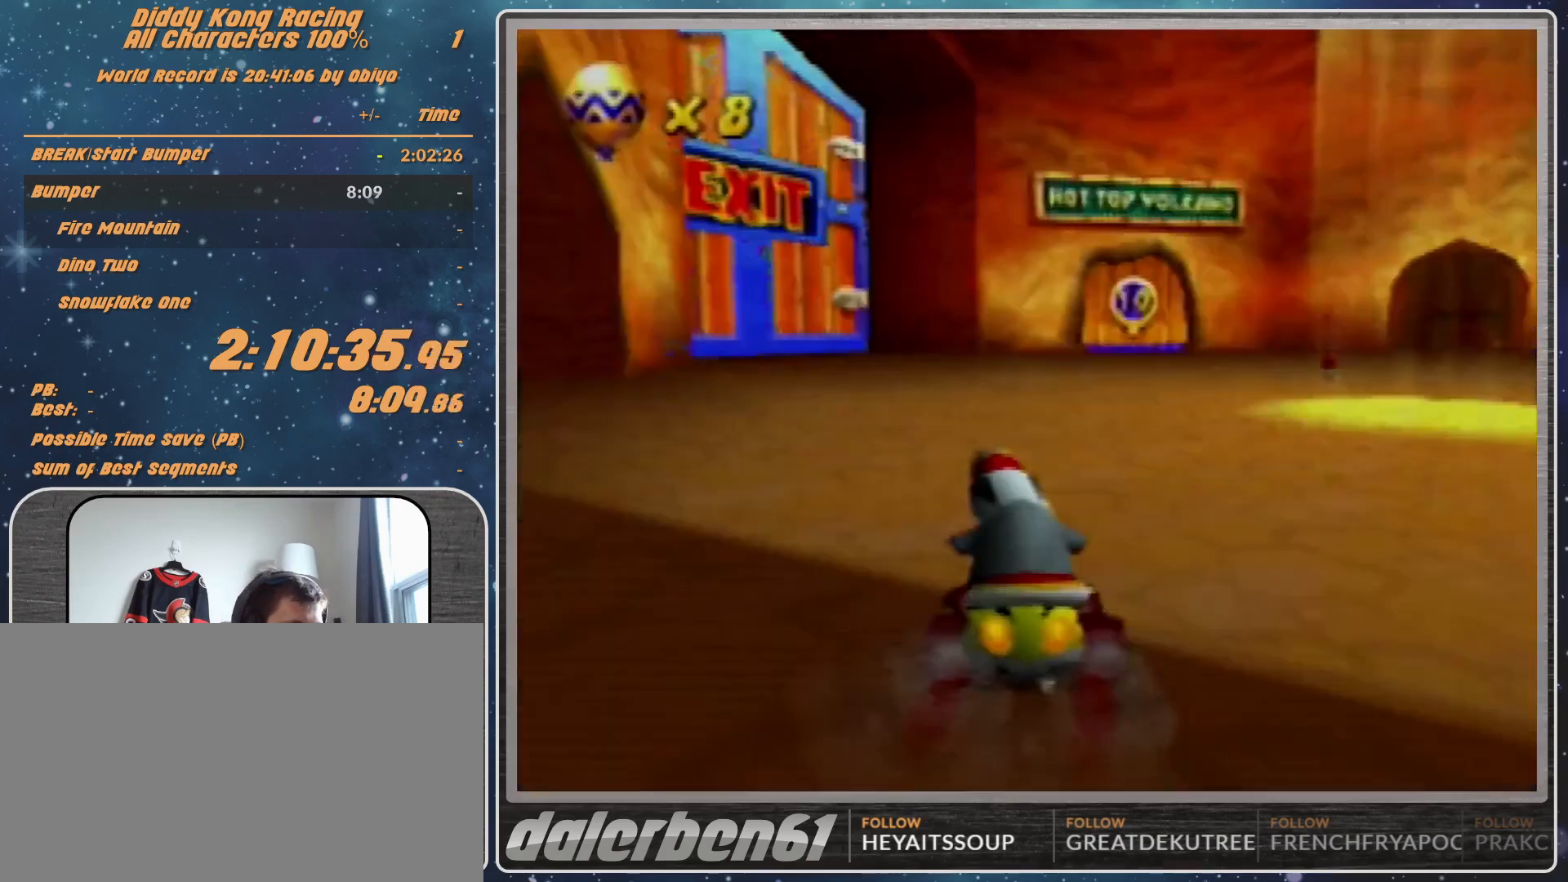
{"buttons": ["A"], "left_stick": "left", "events": []}
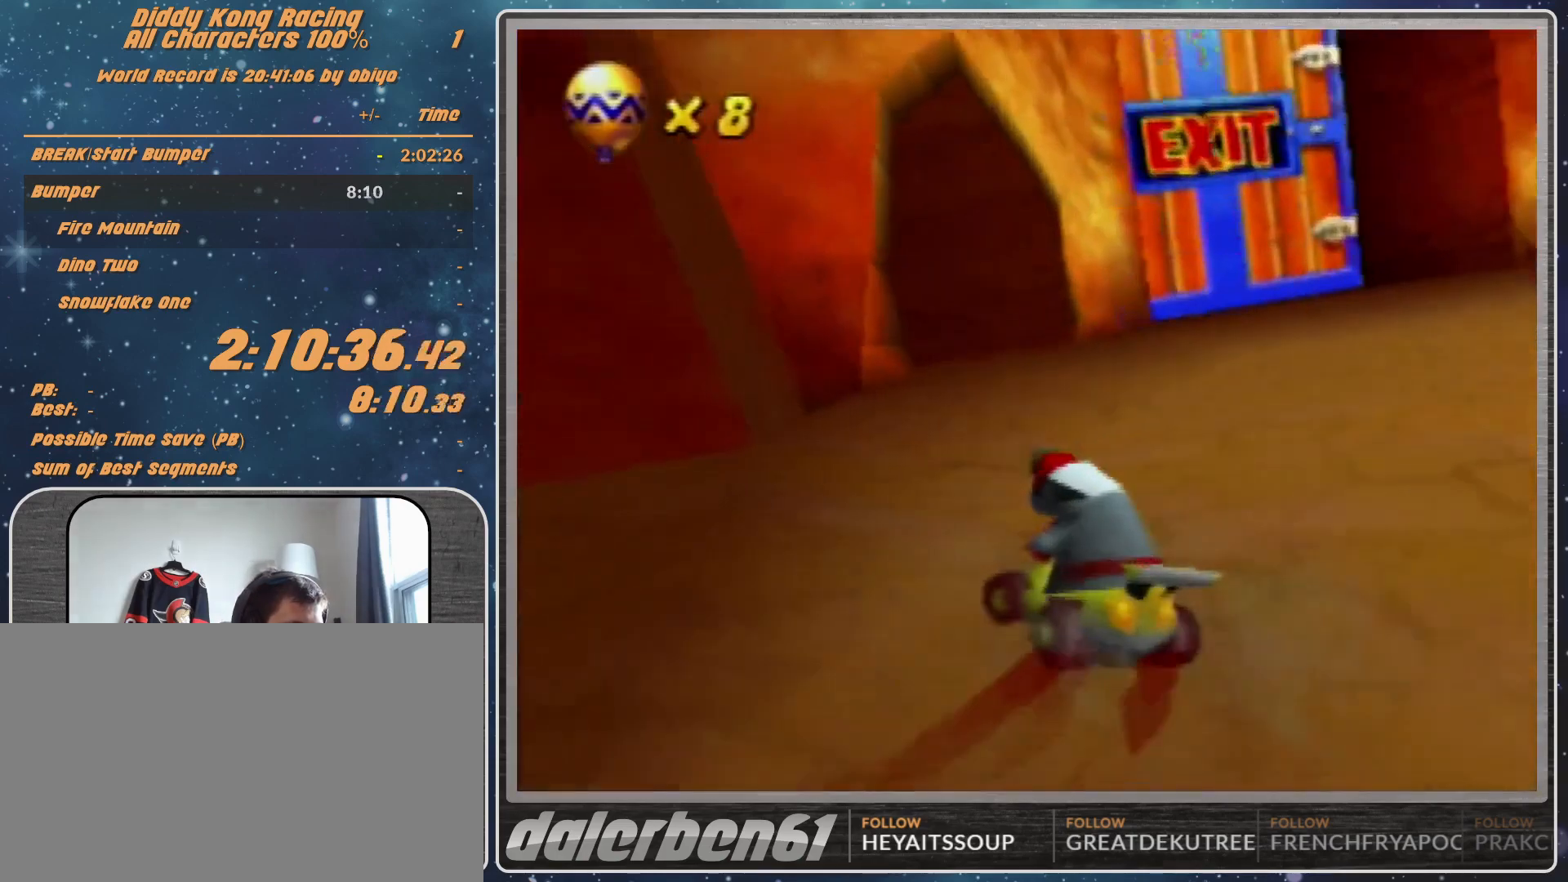
{"buttons": ["A", "R1"], "left_stick": "up-left", "events": [[167, "R1", "down"], [467, "left_stick", "up-left"]]}
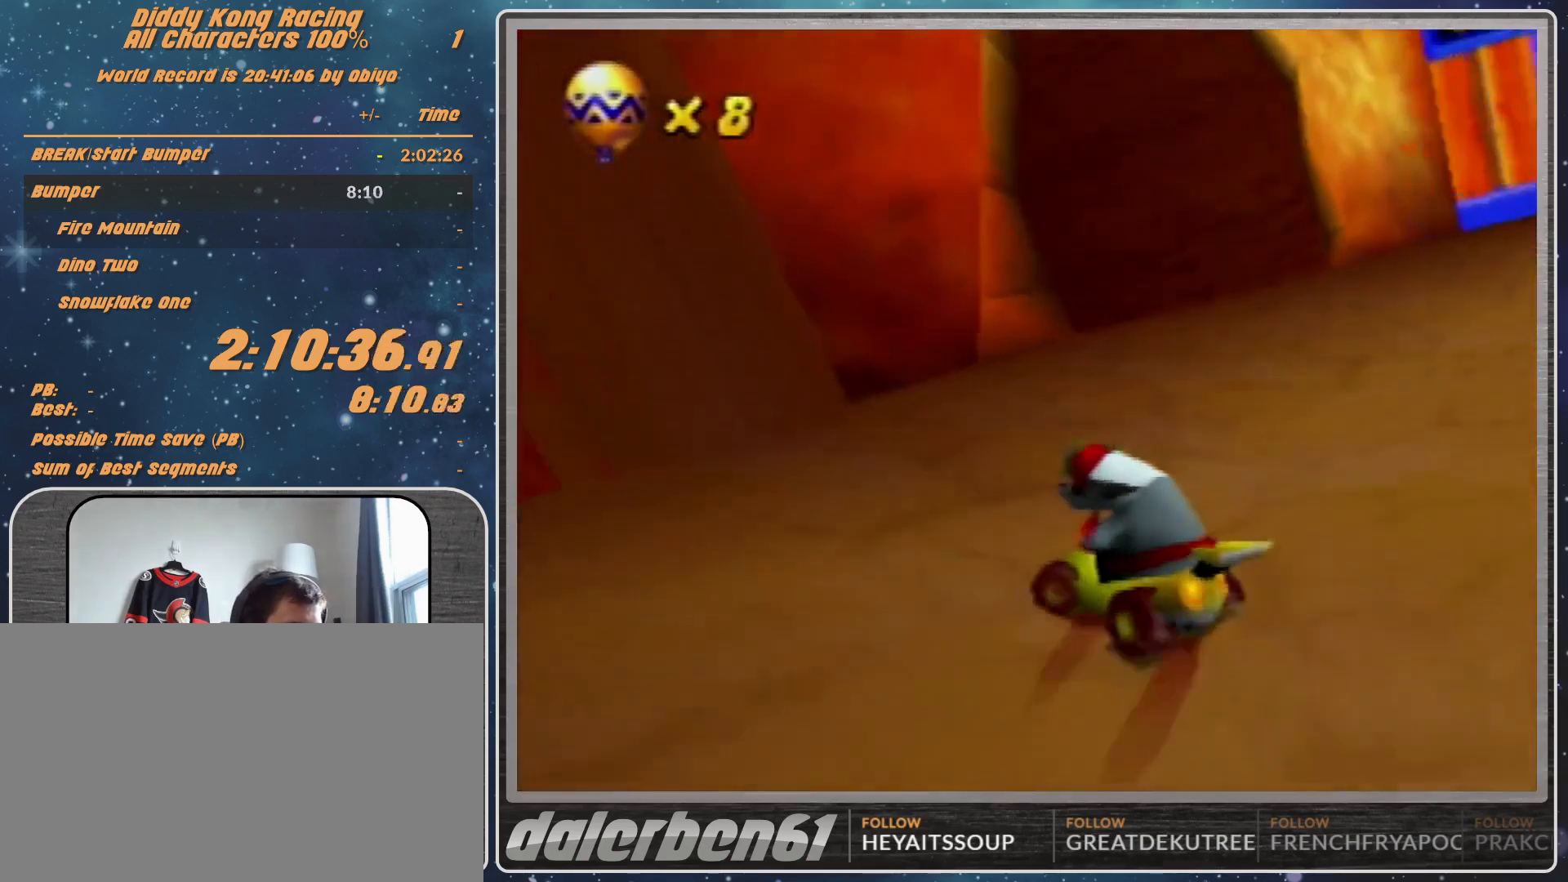
{"buttons": ["A", "R1"], "left_stick": "up-left", "events": []}
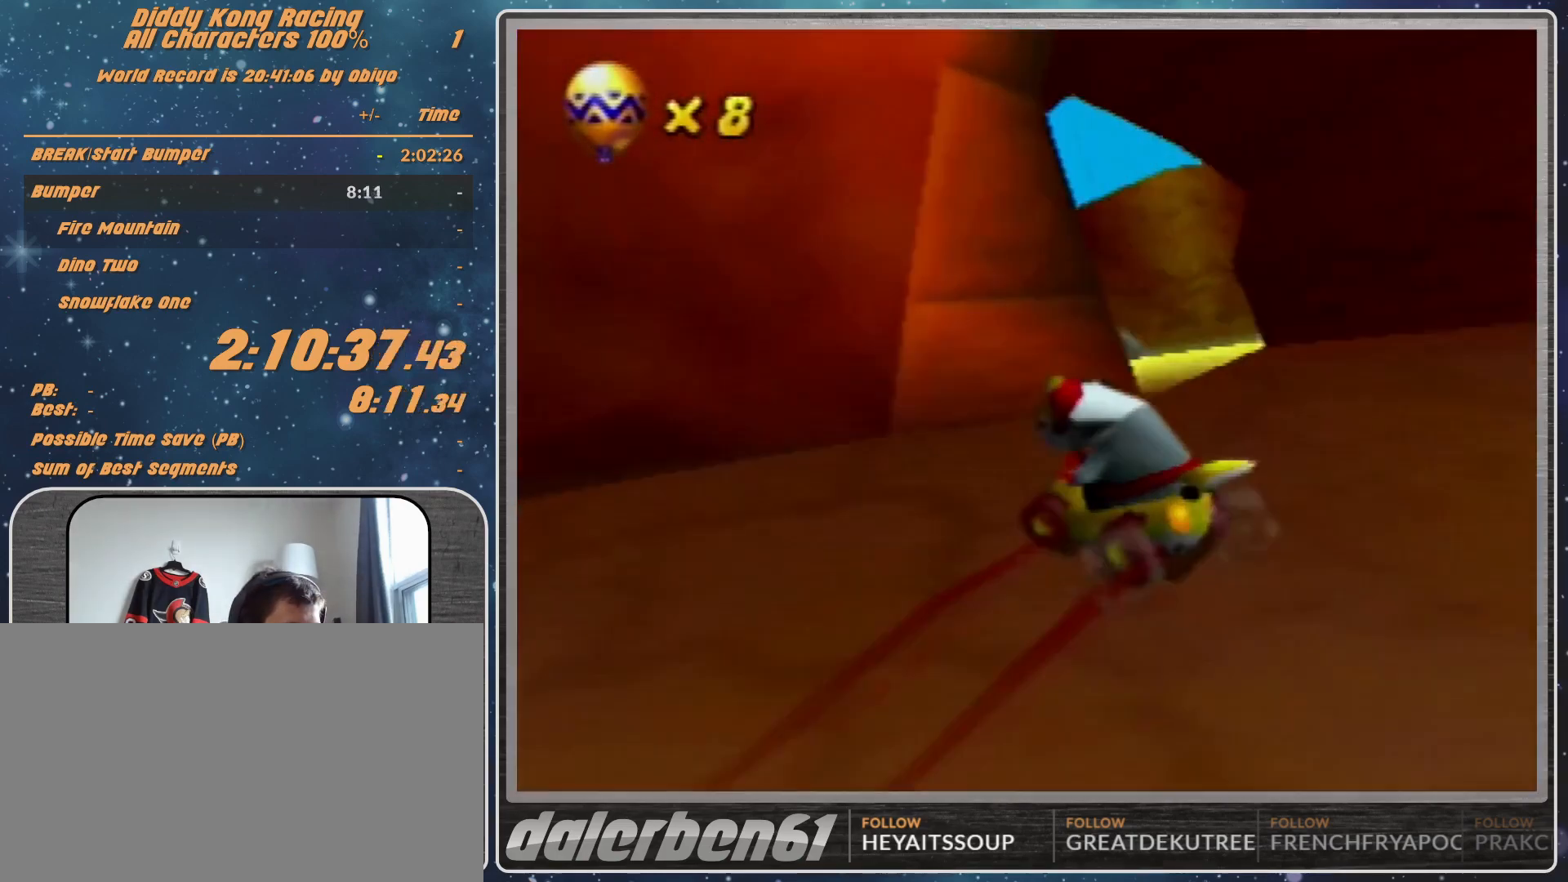
{"buttons": ["R1"], "left_stick": "up-left", "events": [[367, "A", "up"], [433, "A", "down"], [500, "A", "up"]]}
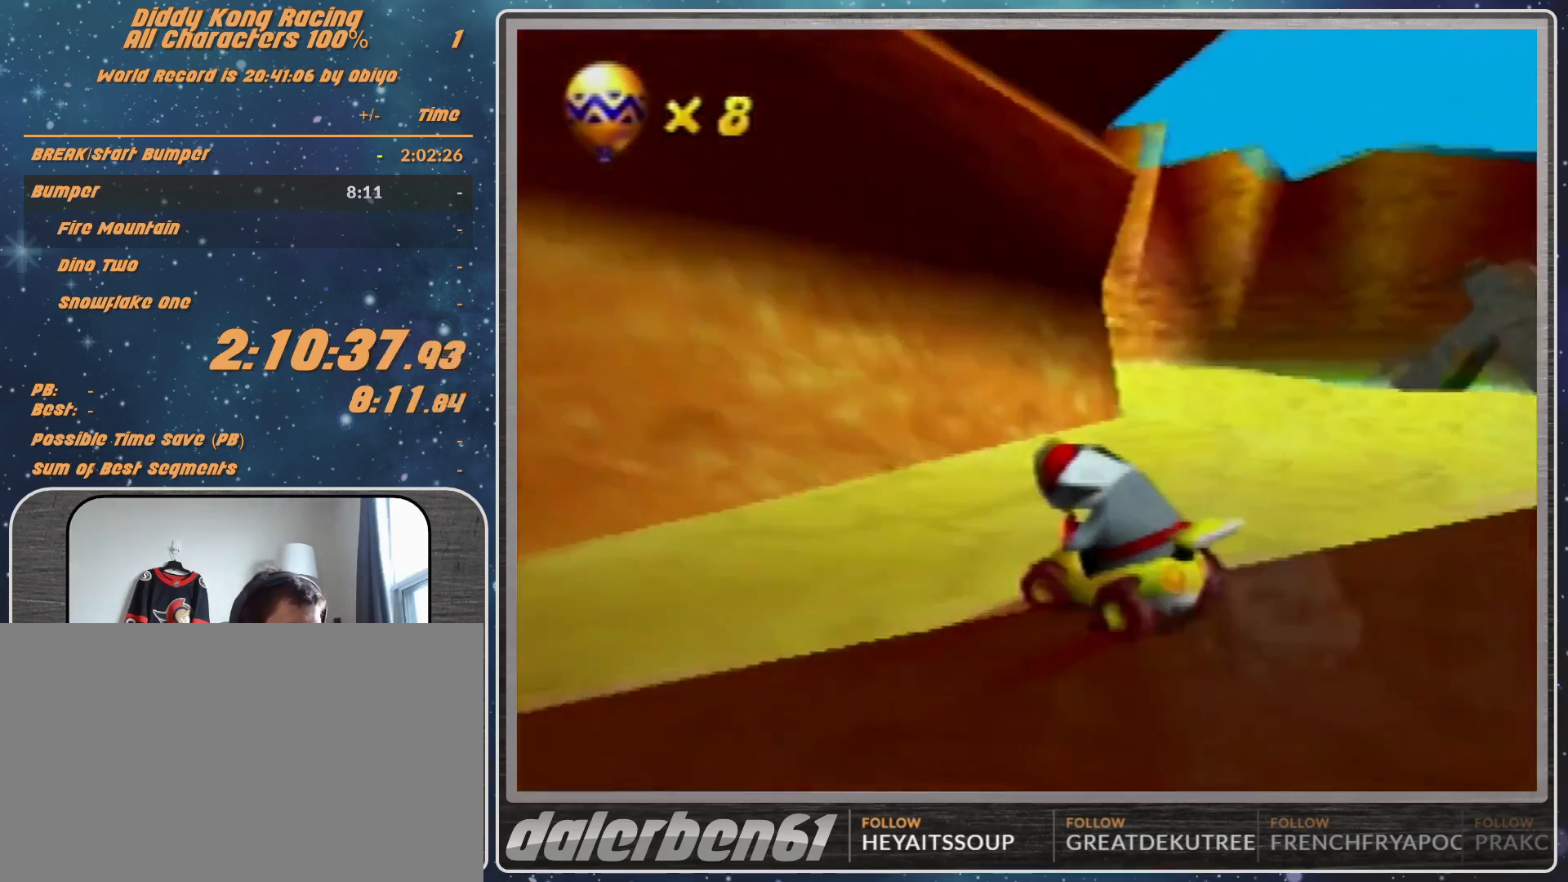
{"buttons": ["R1"], "left_stick": "up-left", "events": [[233, "A", "down"], [267, "A", "up"], [333, "A", "down"], [467, "A", "up"]]}
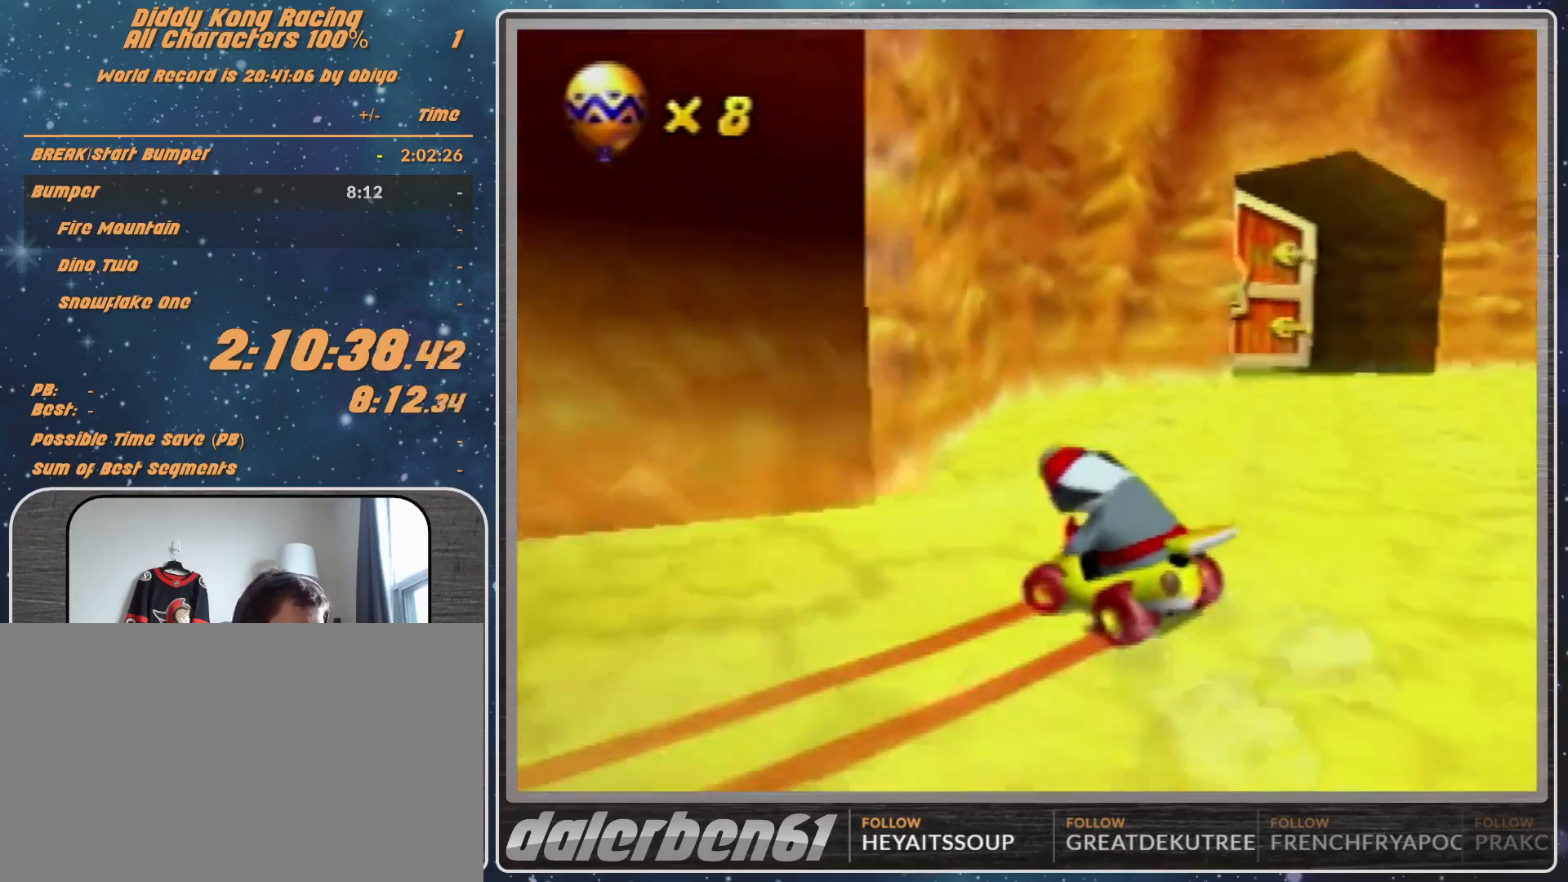
{"buttons": ["A", "R1"], "left_stick": "right", "events": [[33, "A", "down"], [67, "A", "up"], [67, "left_stick", "up-right"], [167, "A", "down"], [167, "left_stick", "right"], [300, "A", "up"], [333, "A", "down"], [433, "A", "up"], [500, "A", "down"]]}
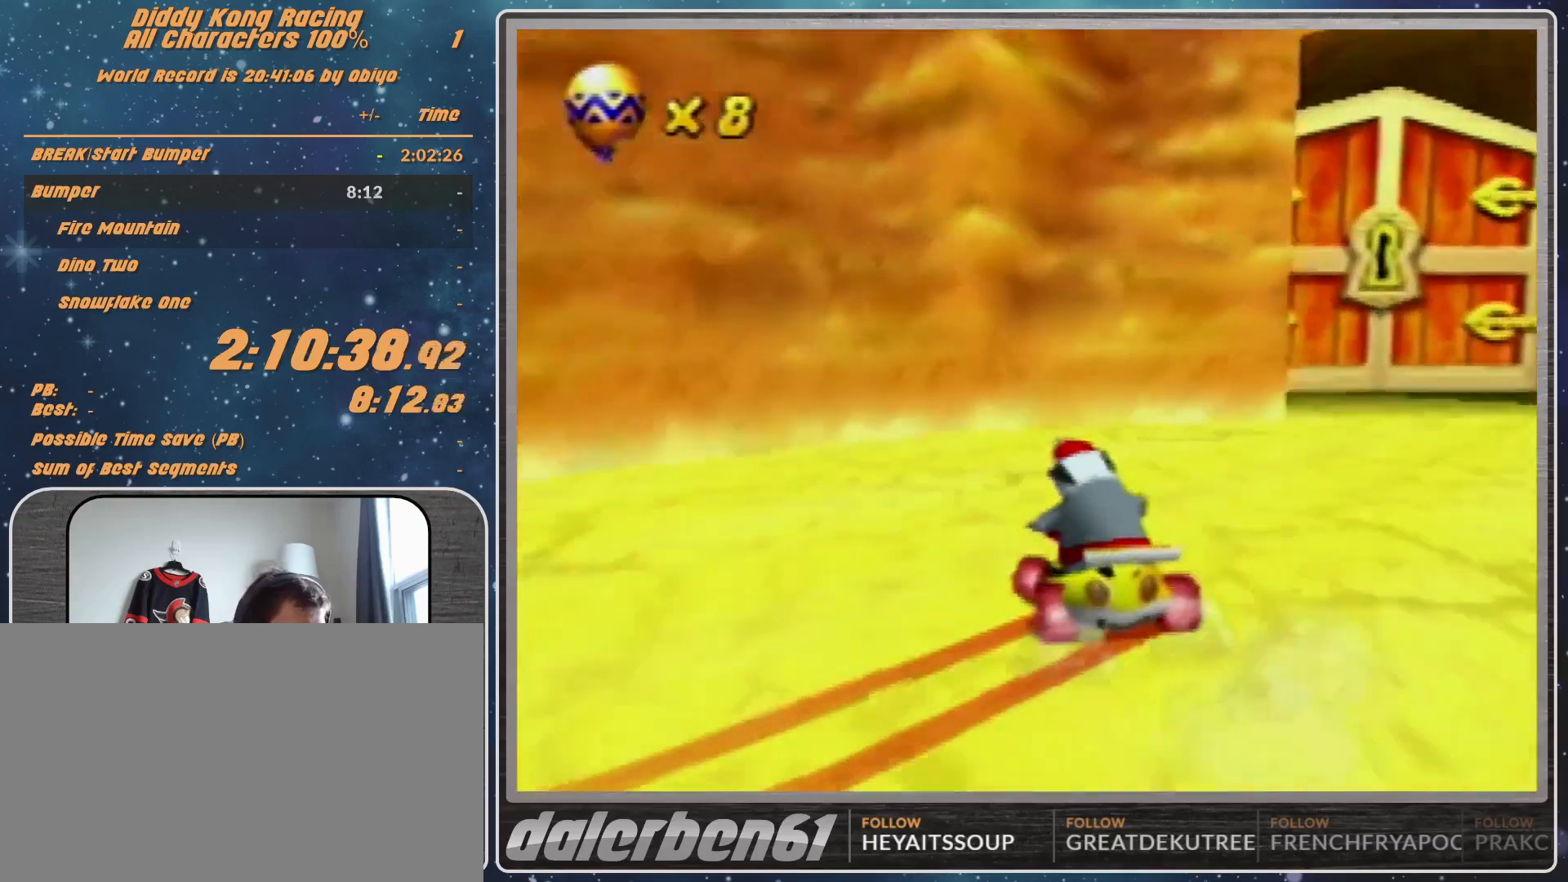
{"buttons": ["A"], "left_stick": "right", "events": [[33, "A", "up"], [133, "A", "down"], [233, "A", "up"], [267, "A", "down"], [400, "A", "up"], [400, "R1", "up"], [433, "A", "down"]]}
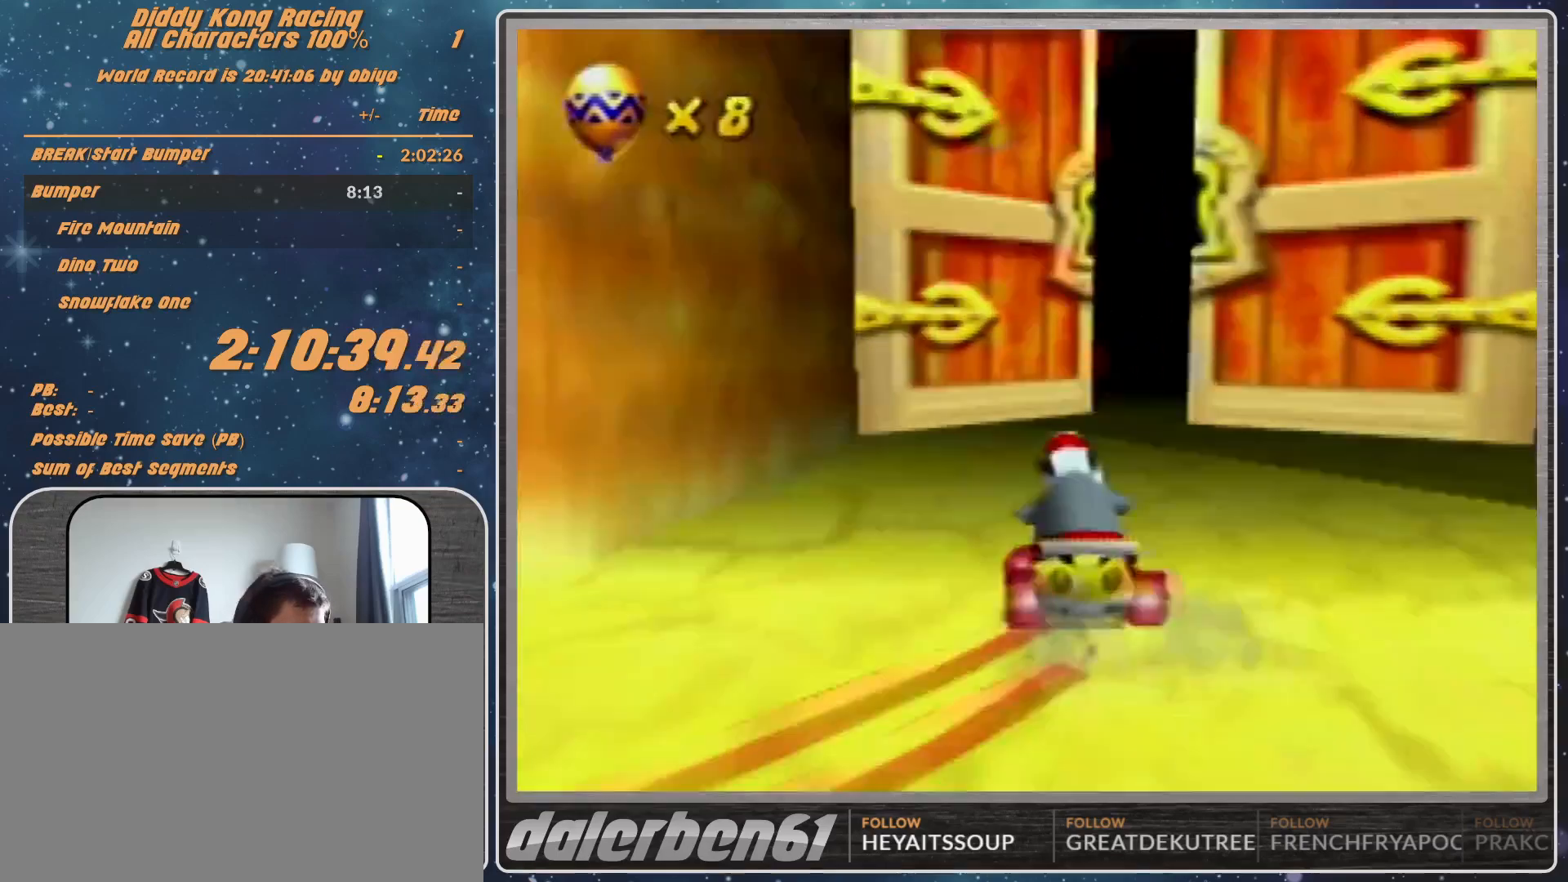
{"buttons": [], "left_stick": "center", "events": [[33, "A", "up"], [33, "left_stick", "center"], [133, "A", "down"], [267, "A", "up"]]}
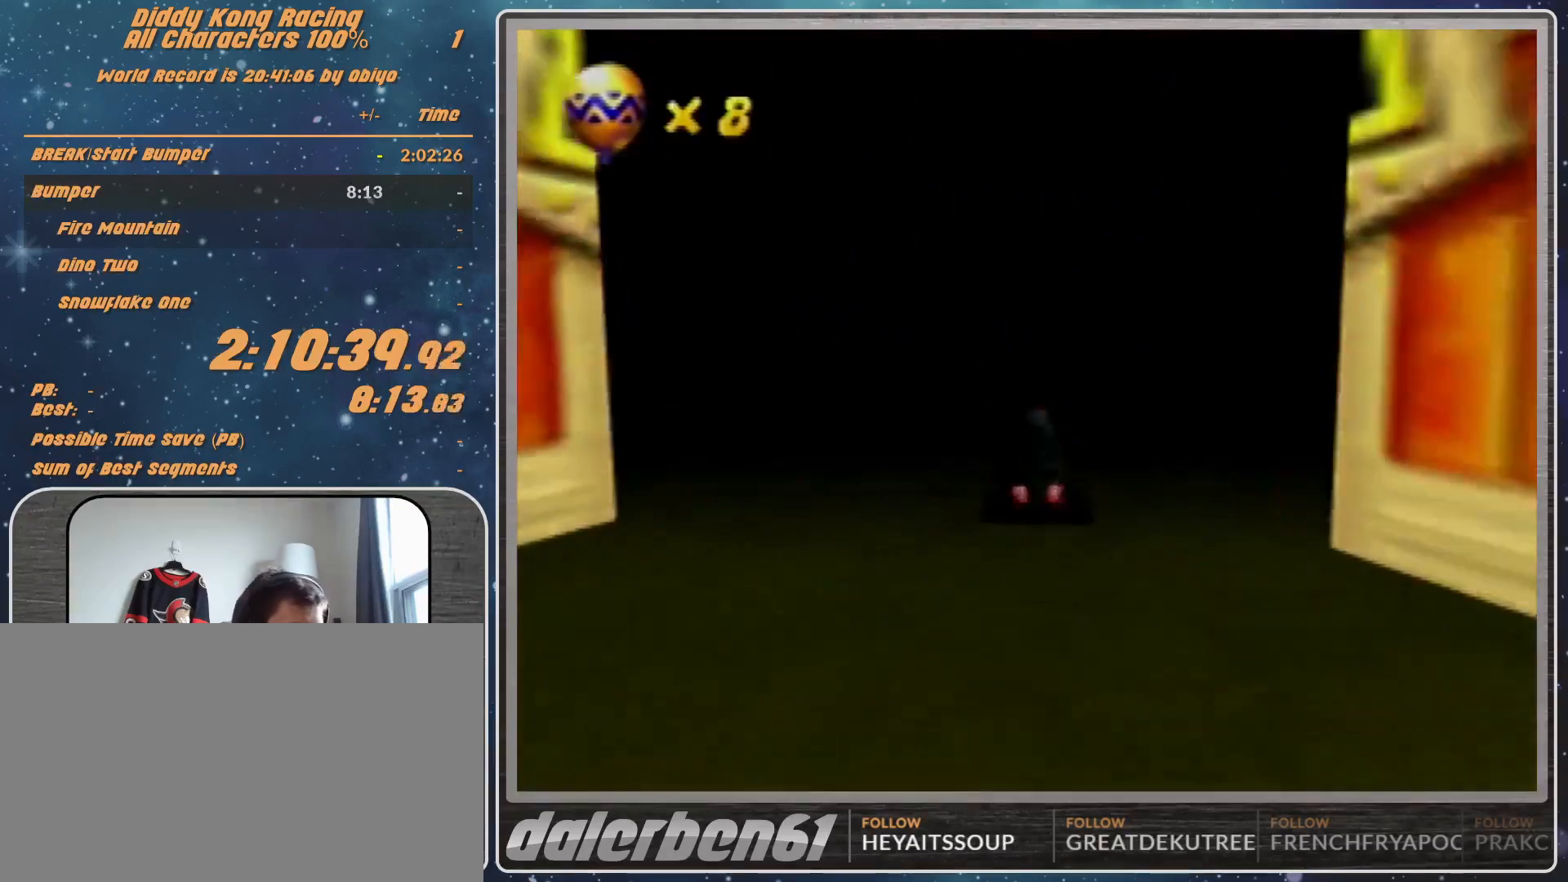
{"buttons": [], "left_stick": "center", "events": []}
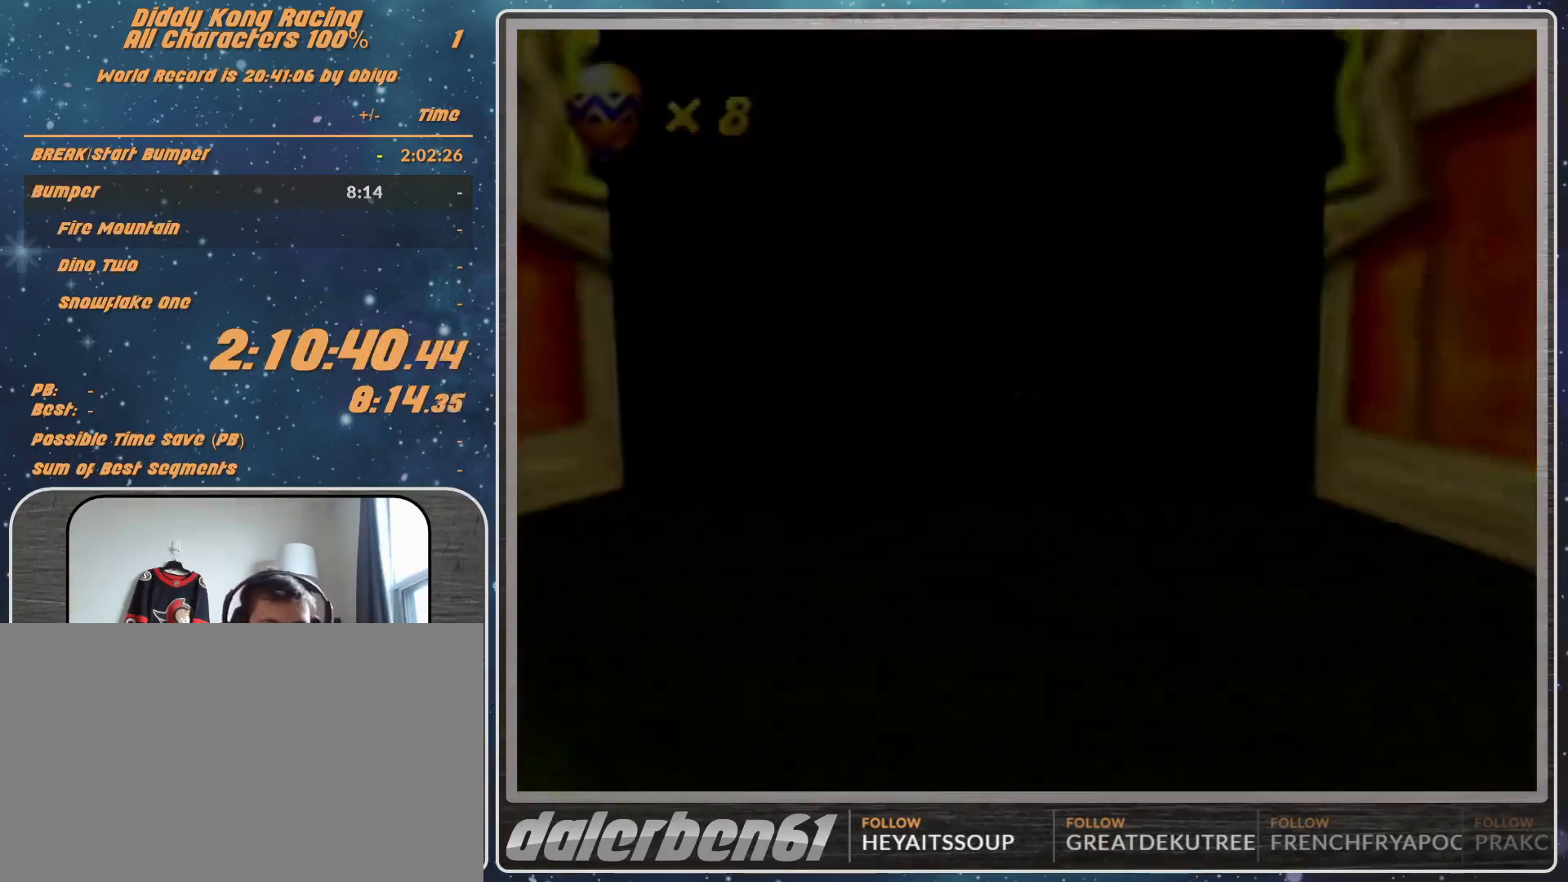
{"buttons": [], "left_stick": "center", "events": []}
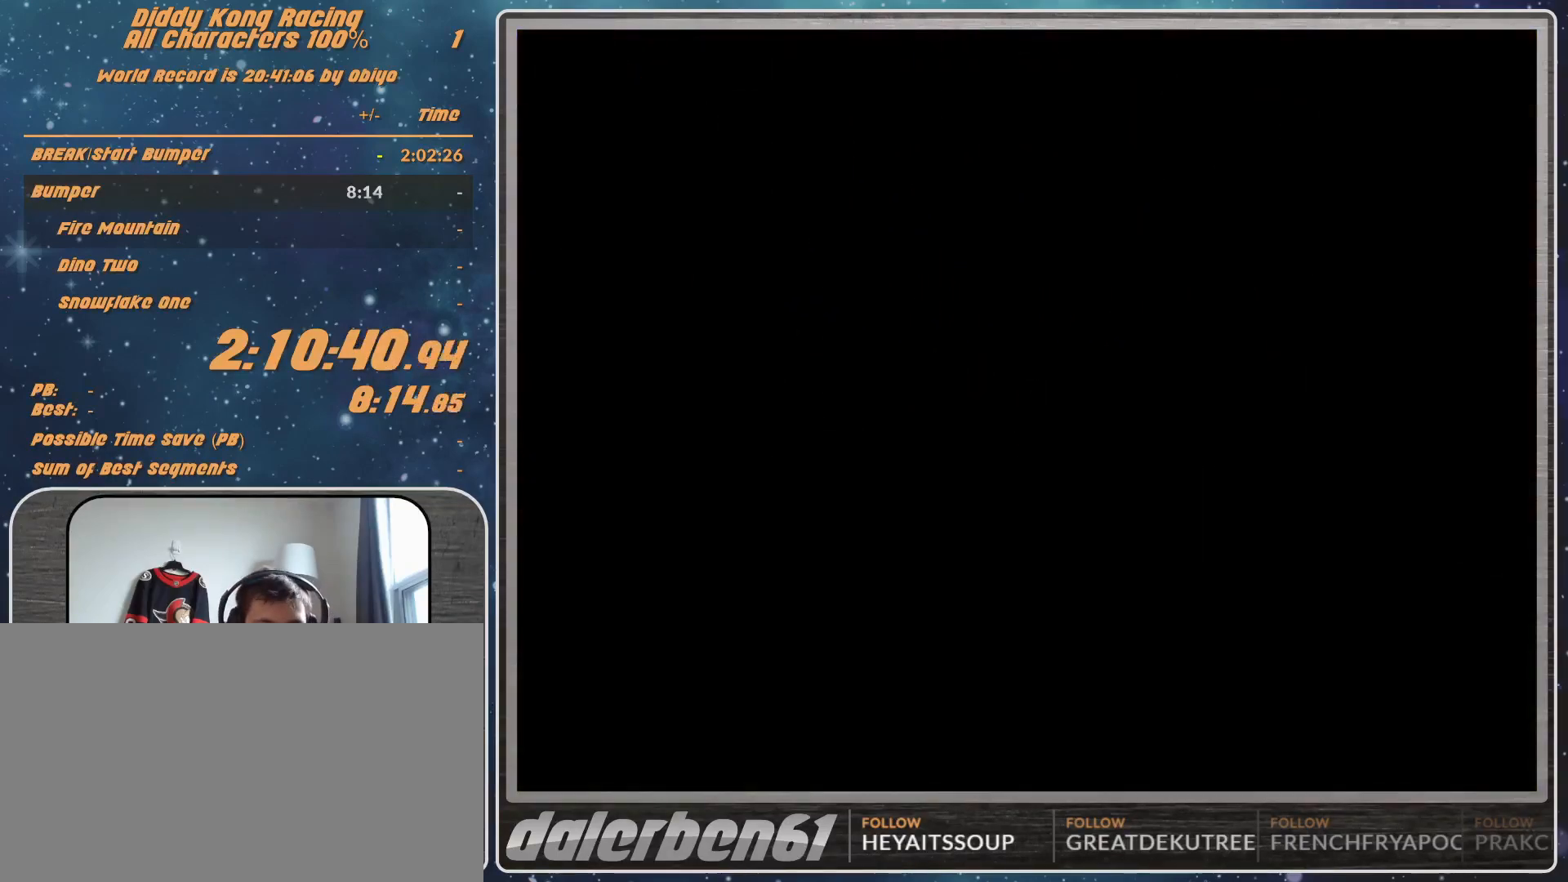
{"buttons": [], "left_stick": "center", "events": []}
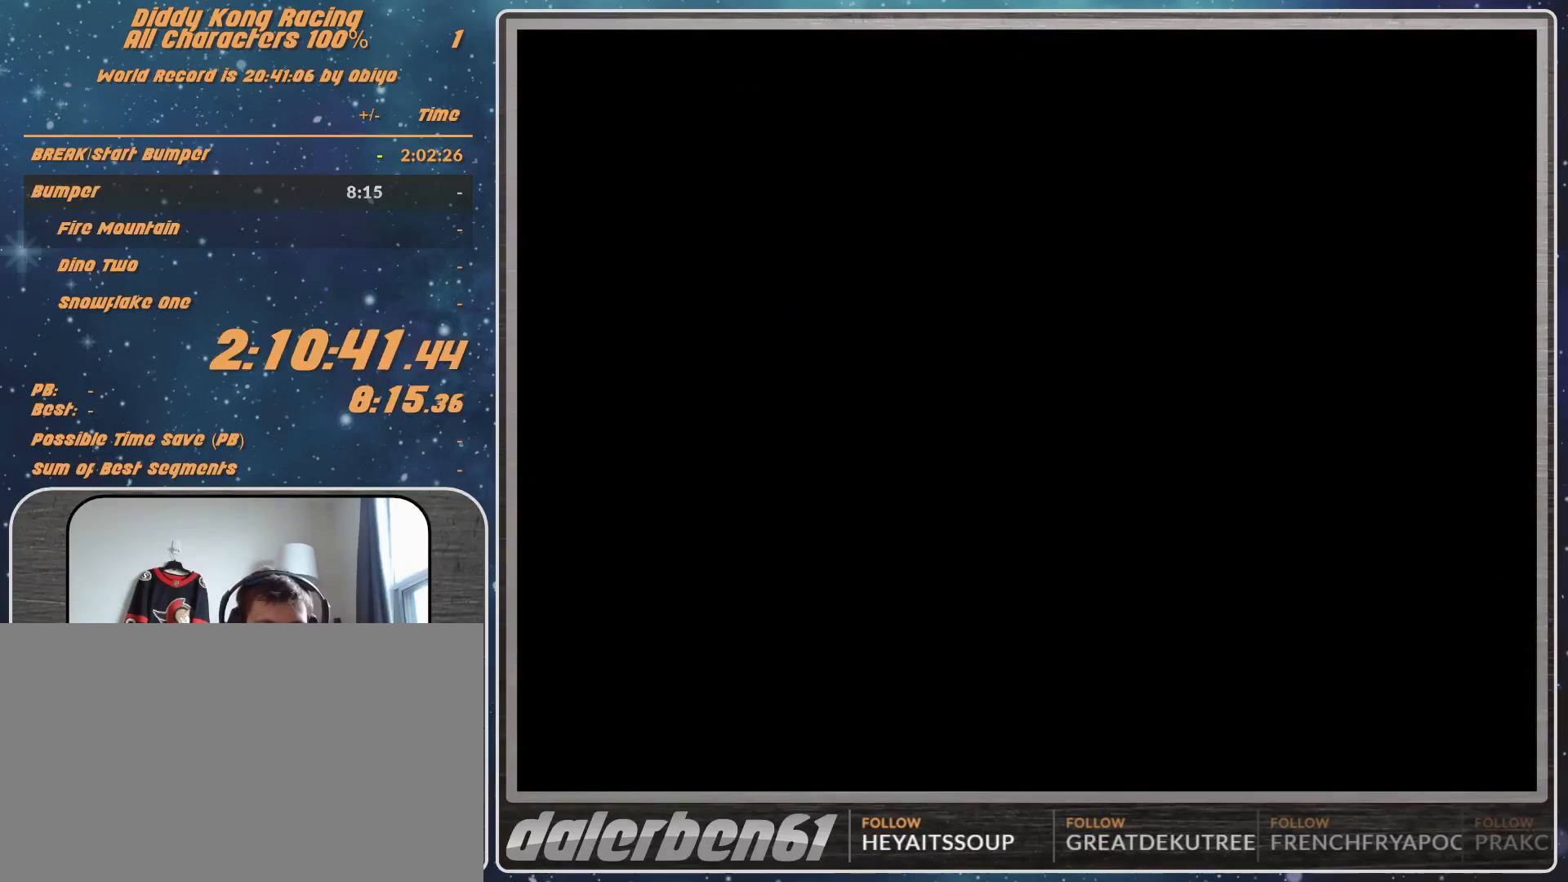
{"buttons": ["A"], "left_stick": "center", "events": [[367, "A", "down"]]}
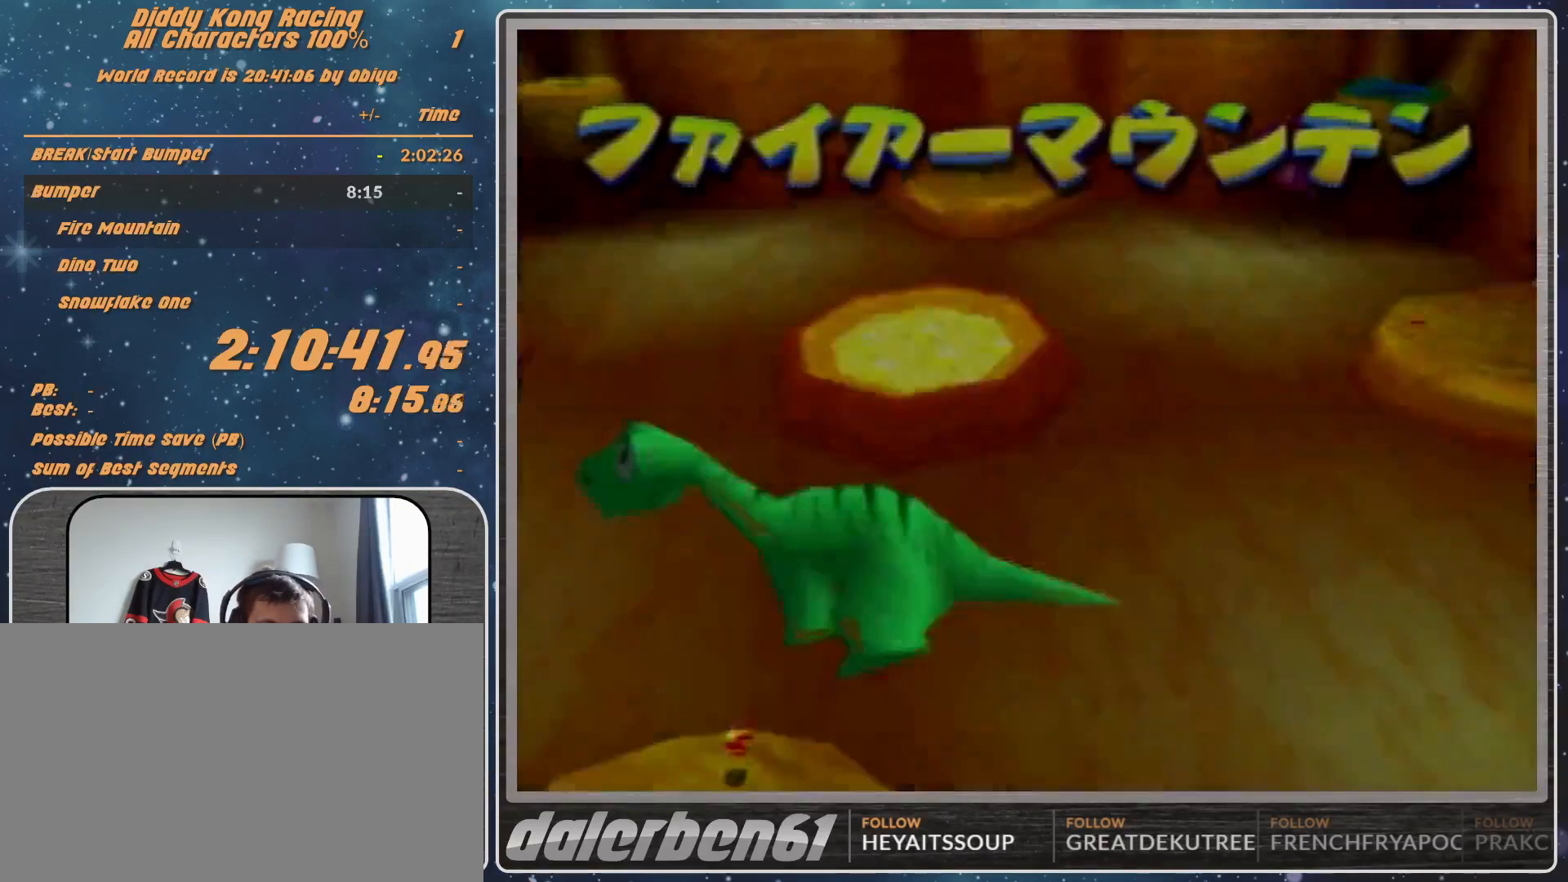
{"buttons": [], "left_stick": "center", "events": [[233, "A", "up"]]}
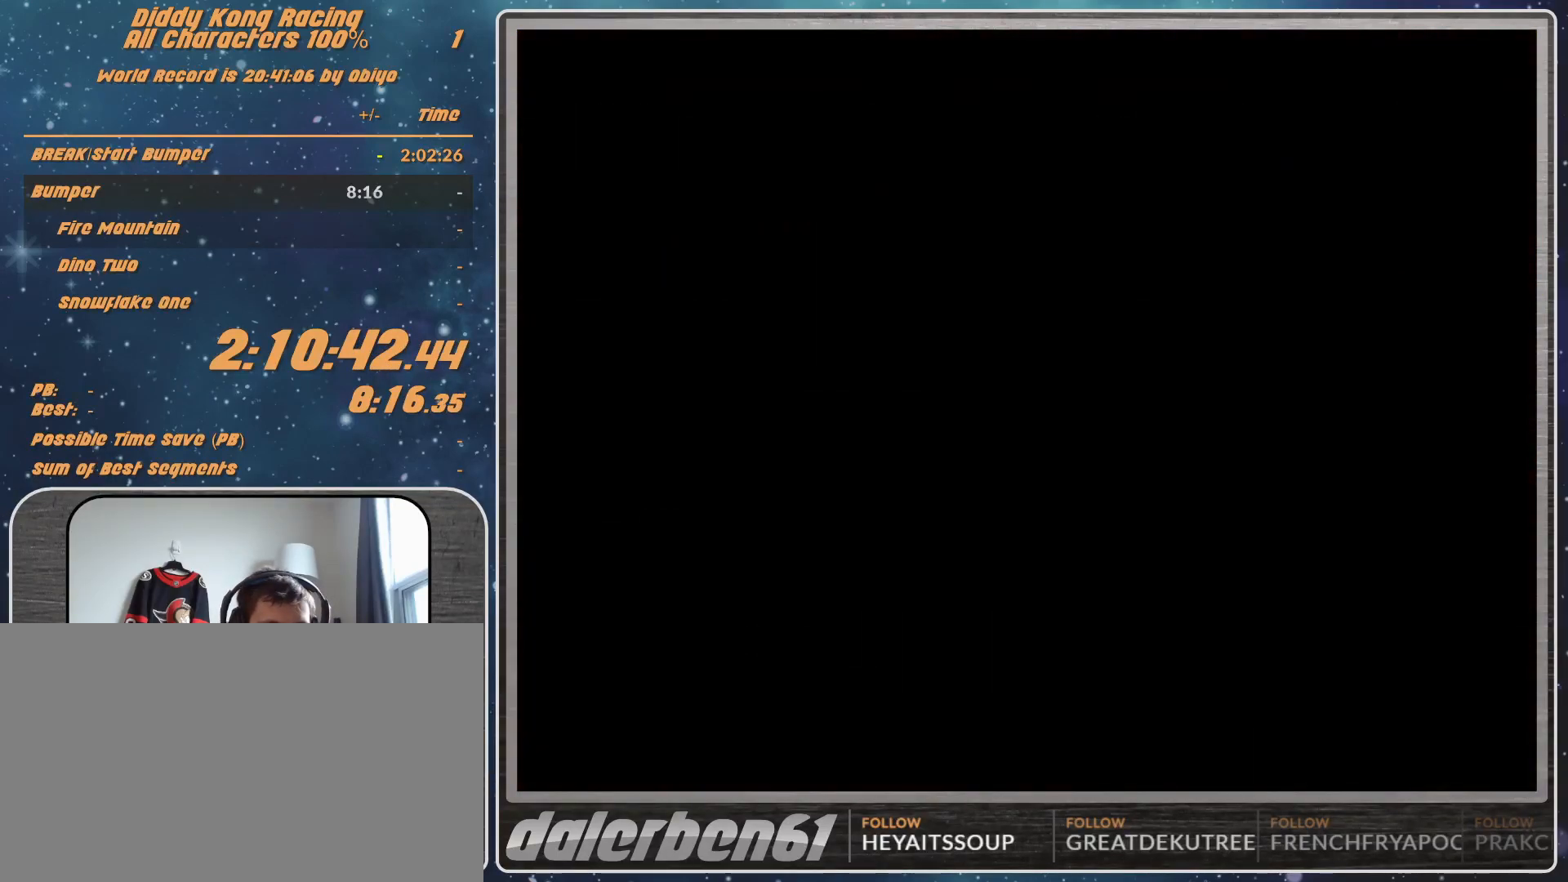
{"buttons": [], "left_stick": "center", "events": []}
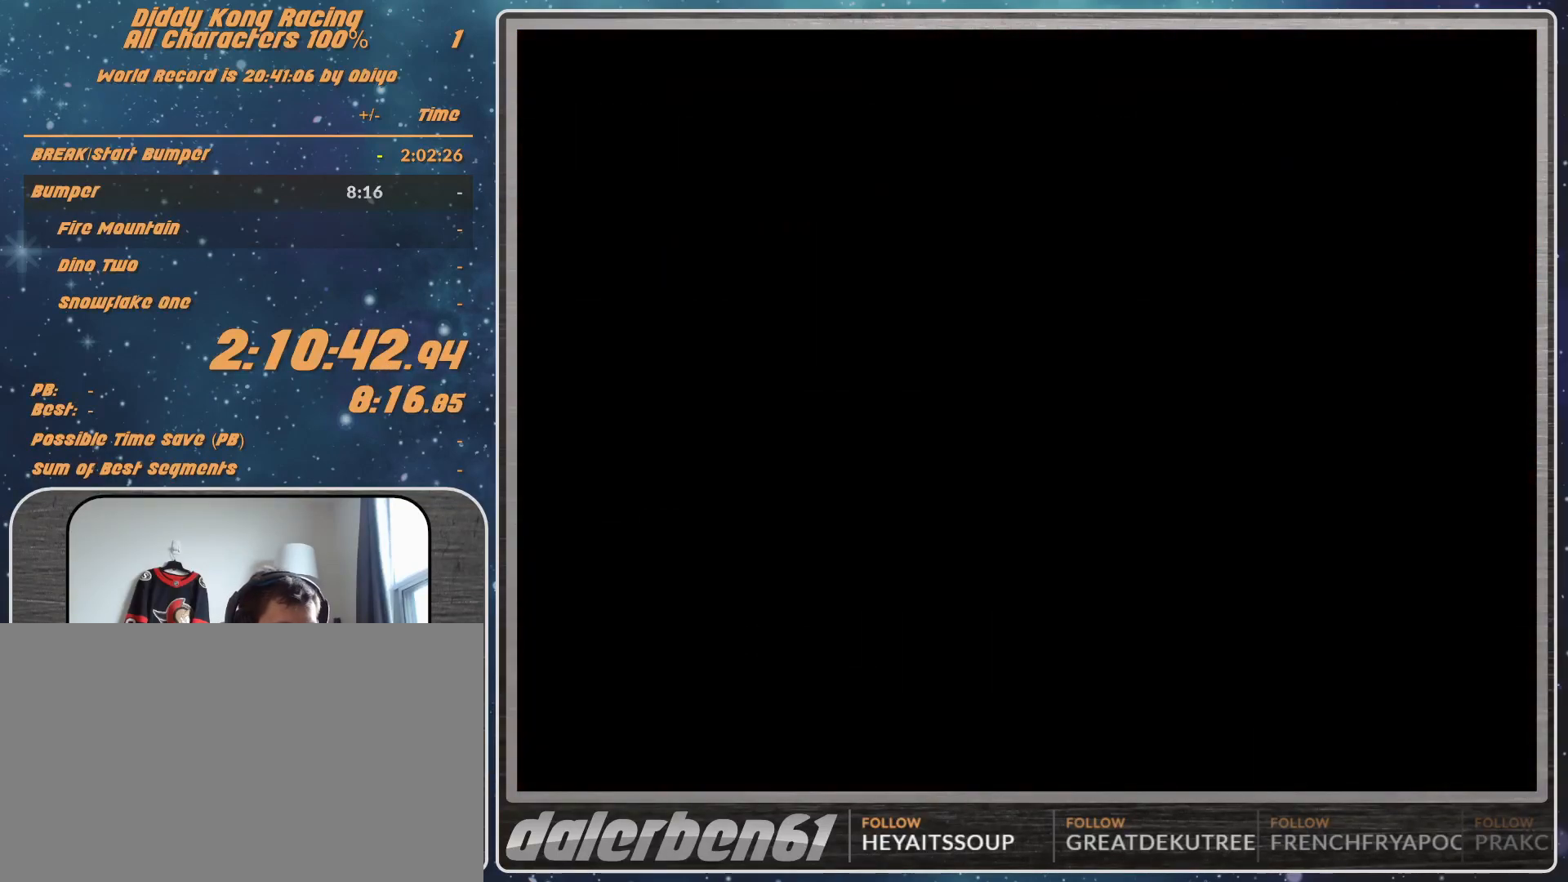
{"buttons": [], "left_stick": "center", "events": []}
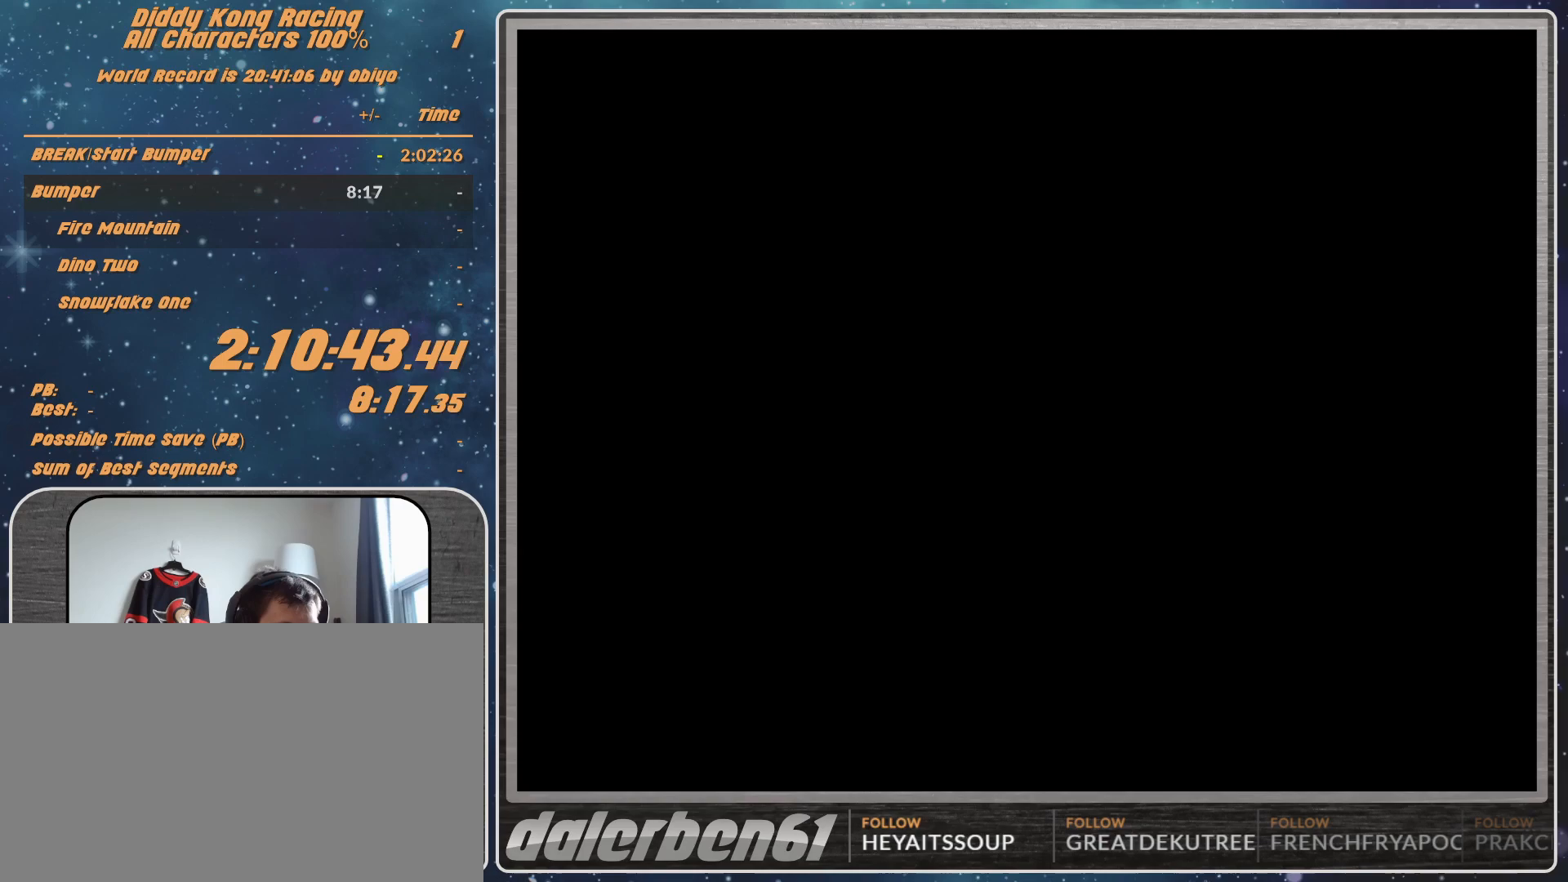
{"buttons": ["Z"], "left_stick": "center", "events": [[467, "Z", "down"]]}
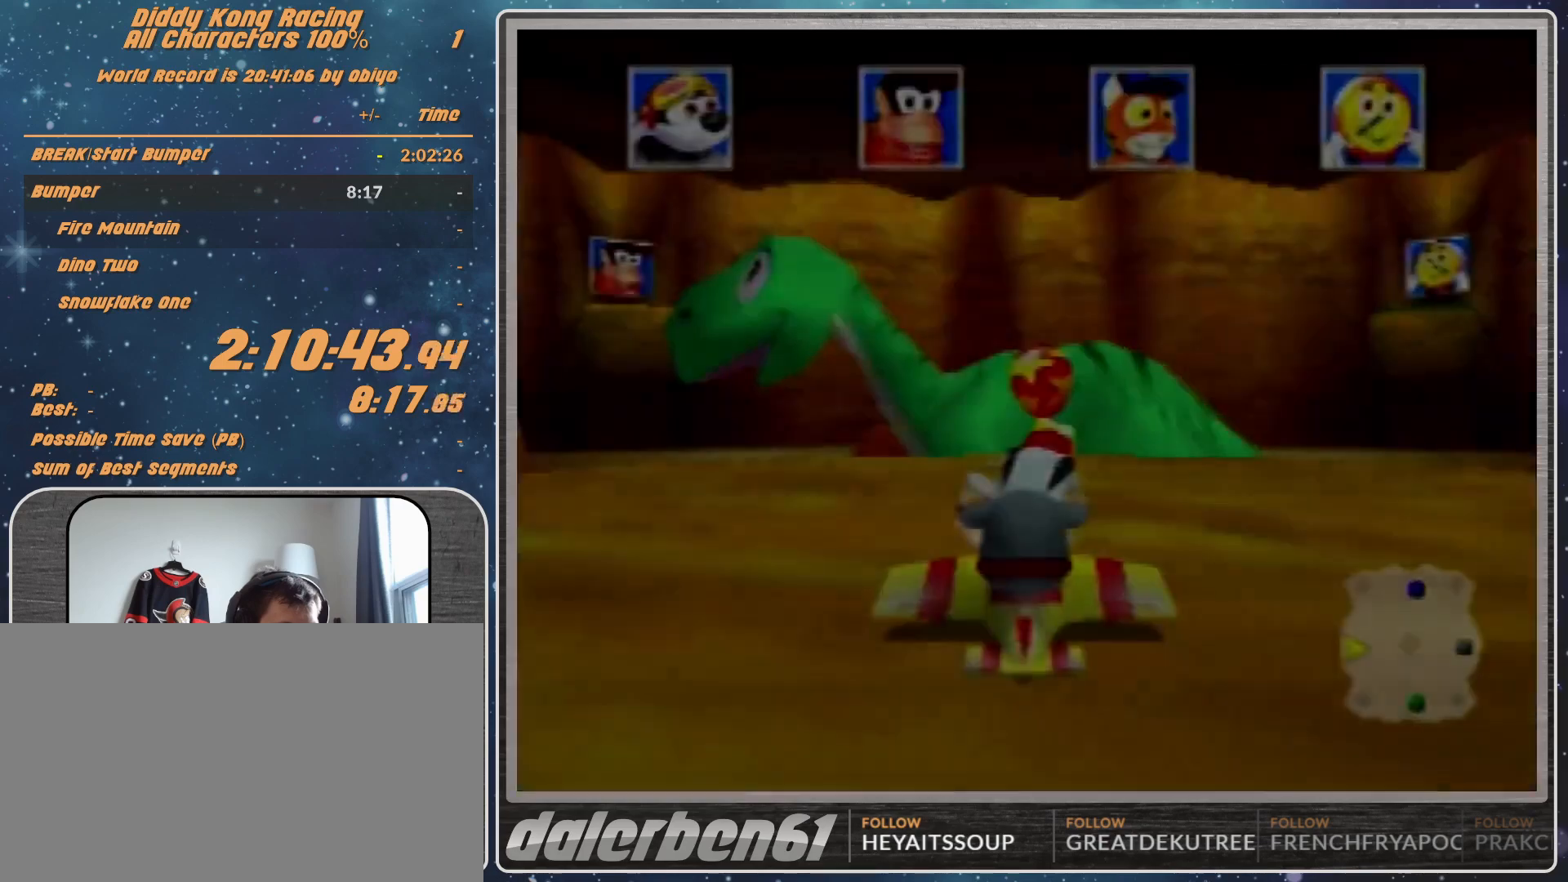
{"buttons": ["Z"], "left_stick": "center", "events": [[33, "Z", "up"], [133, "Z", "down"], [200, "Z", "up"], [267, "Z", "down"], [333, "Z", "up"], [400, "Z", "down"], [433, "Z", "up"], [500, "Z", "down"]]}
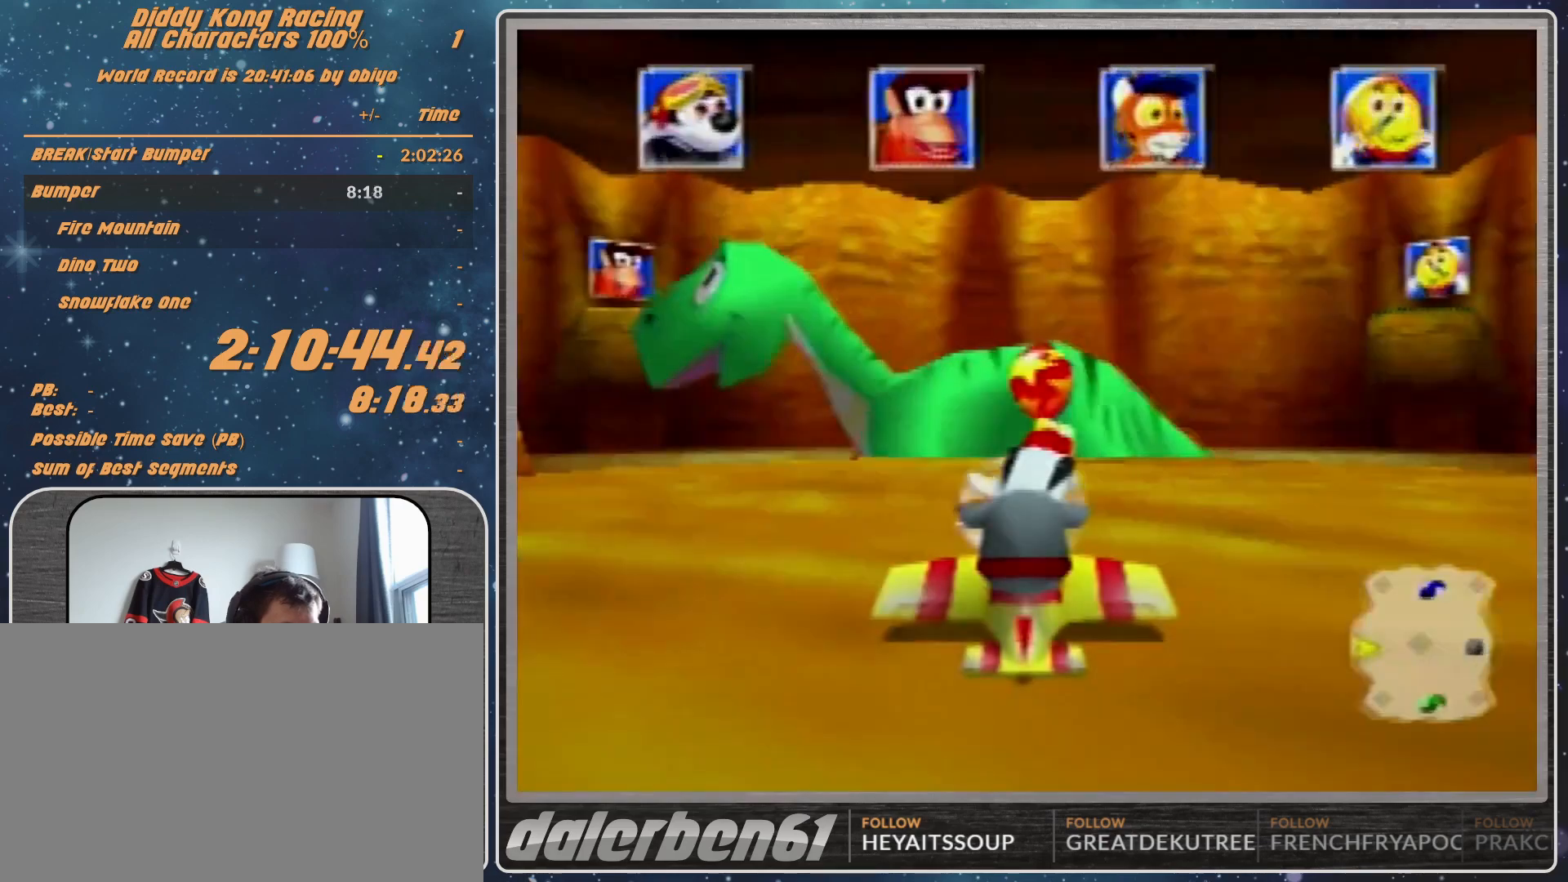
{"buttons": [], "left_stick": "center", "events": [[100, "Z", "up"]]}
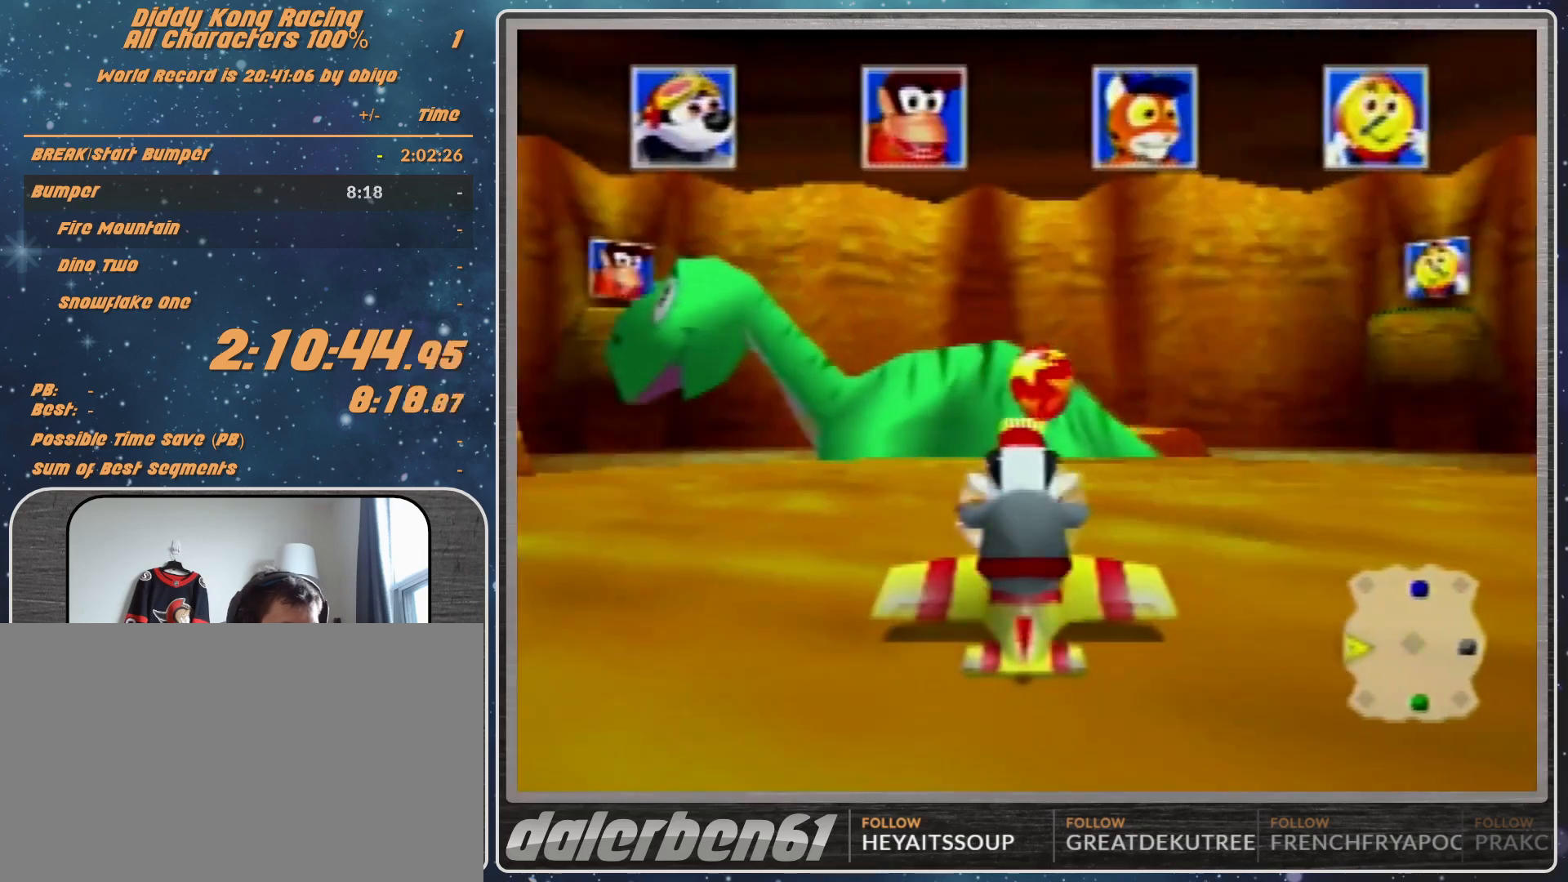
{"buttons": [], "left_stick": "center", "events": []}
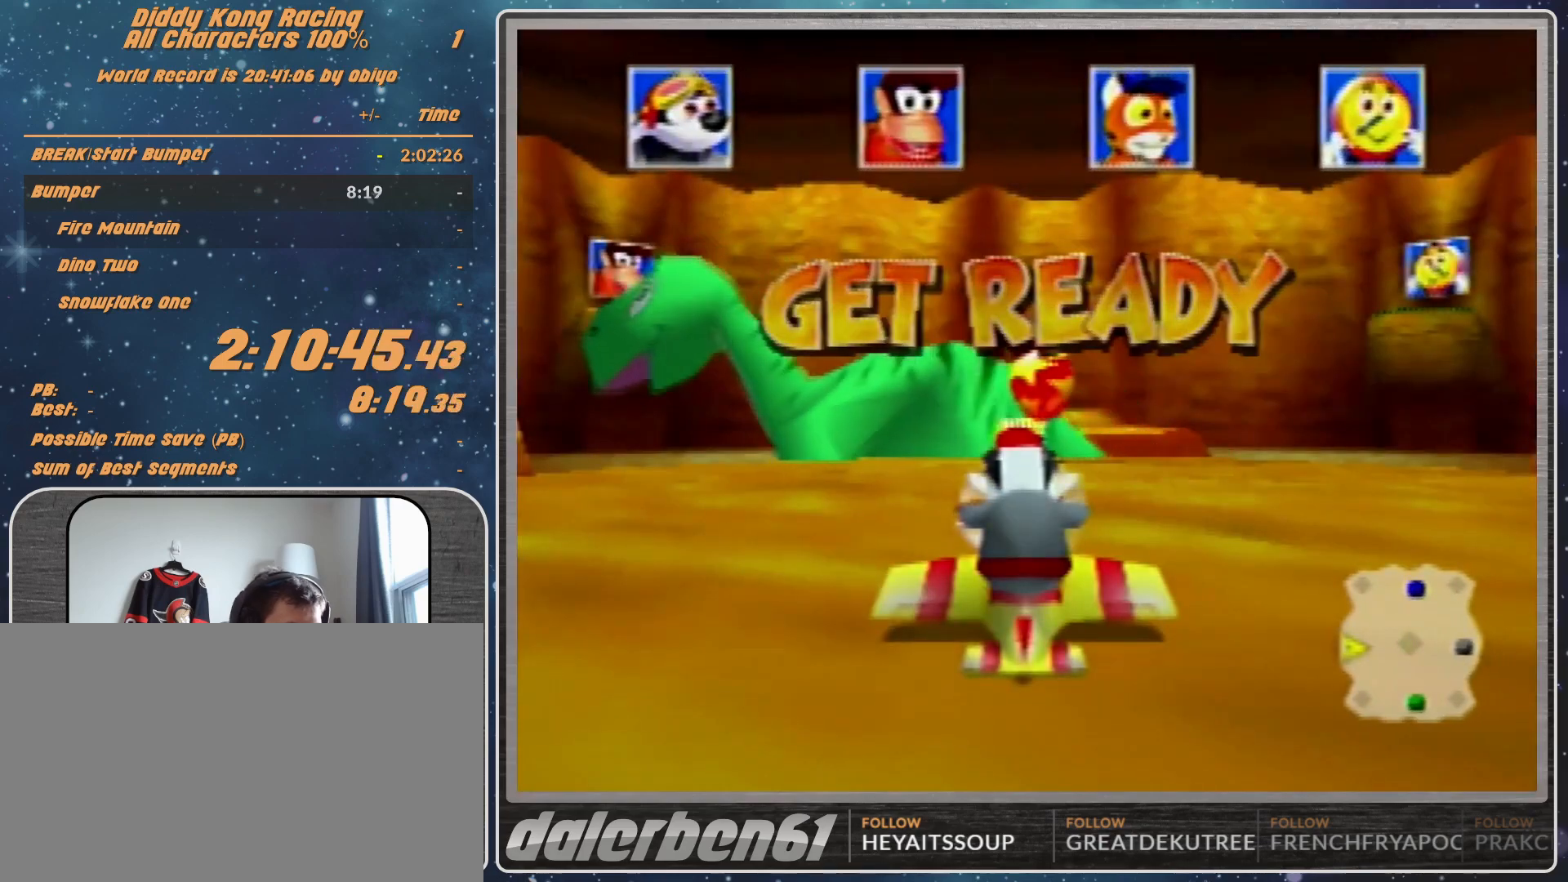
{"buttons": [], "left_stick": "center", "events": []}
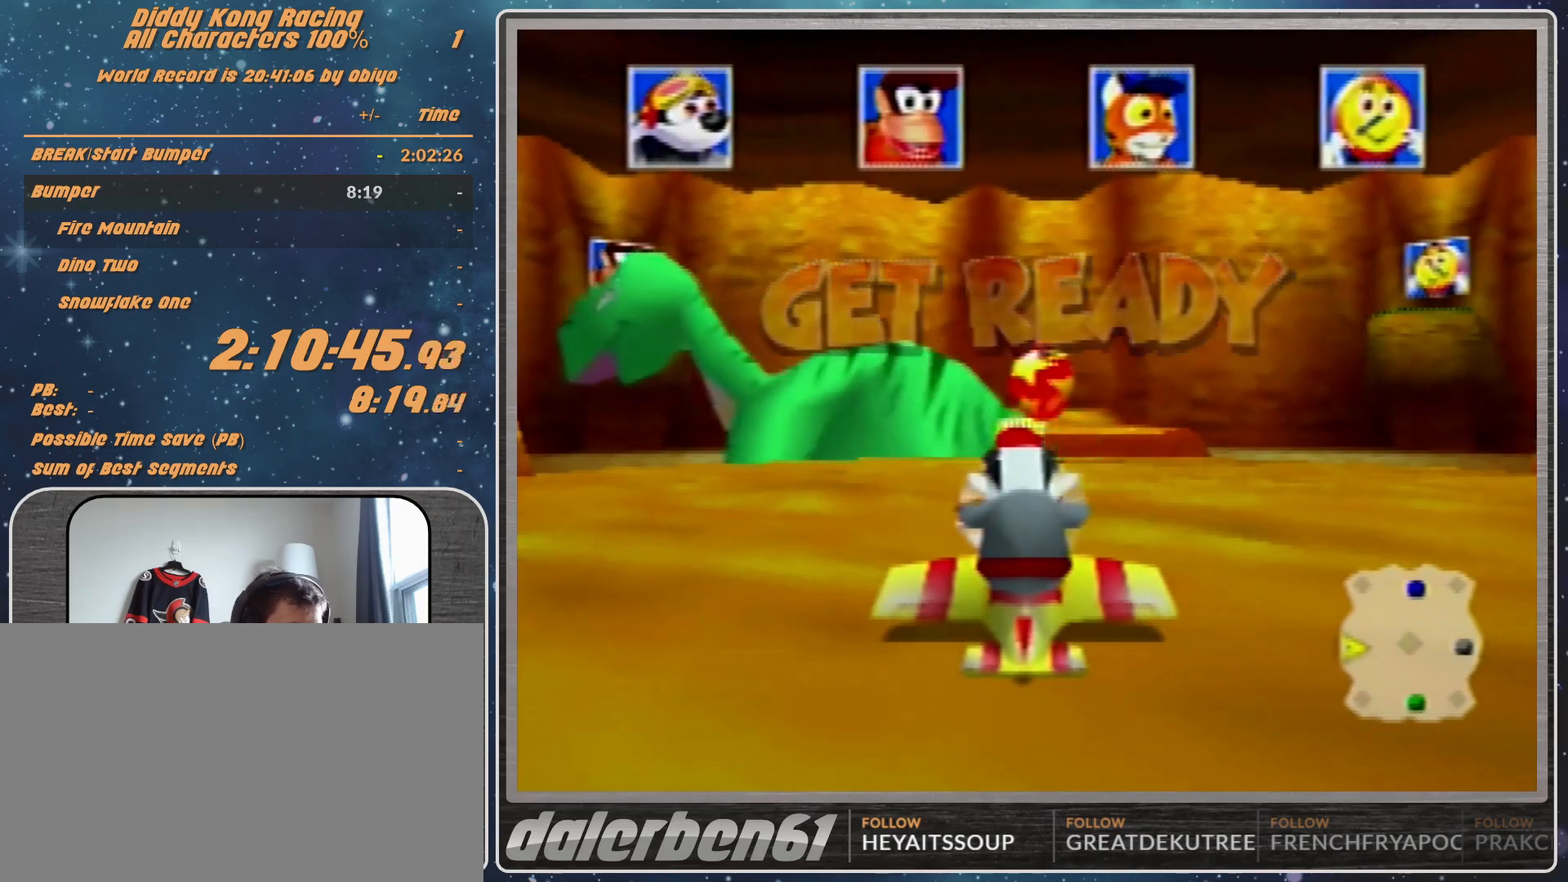
{"buttons": ["A", "R1"], "left_stick": "down", "events": [[33, "A", "down"], [333, "R1", "down"], [433, "left_stick", "down"]]}
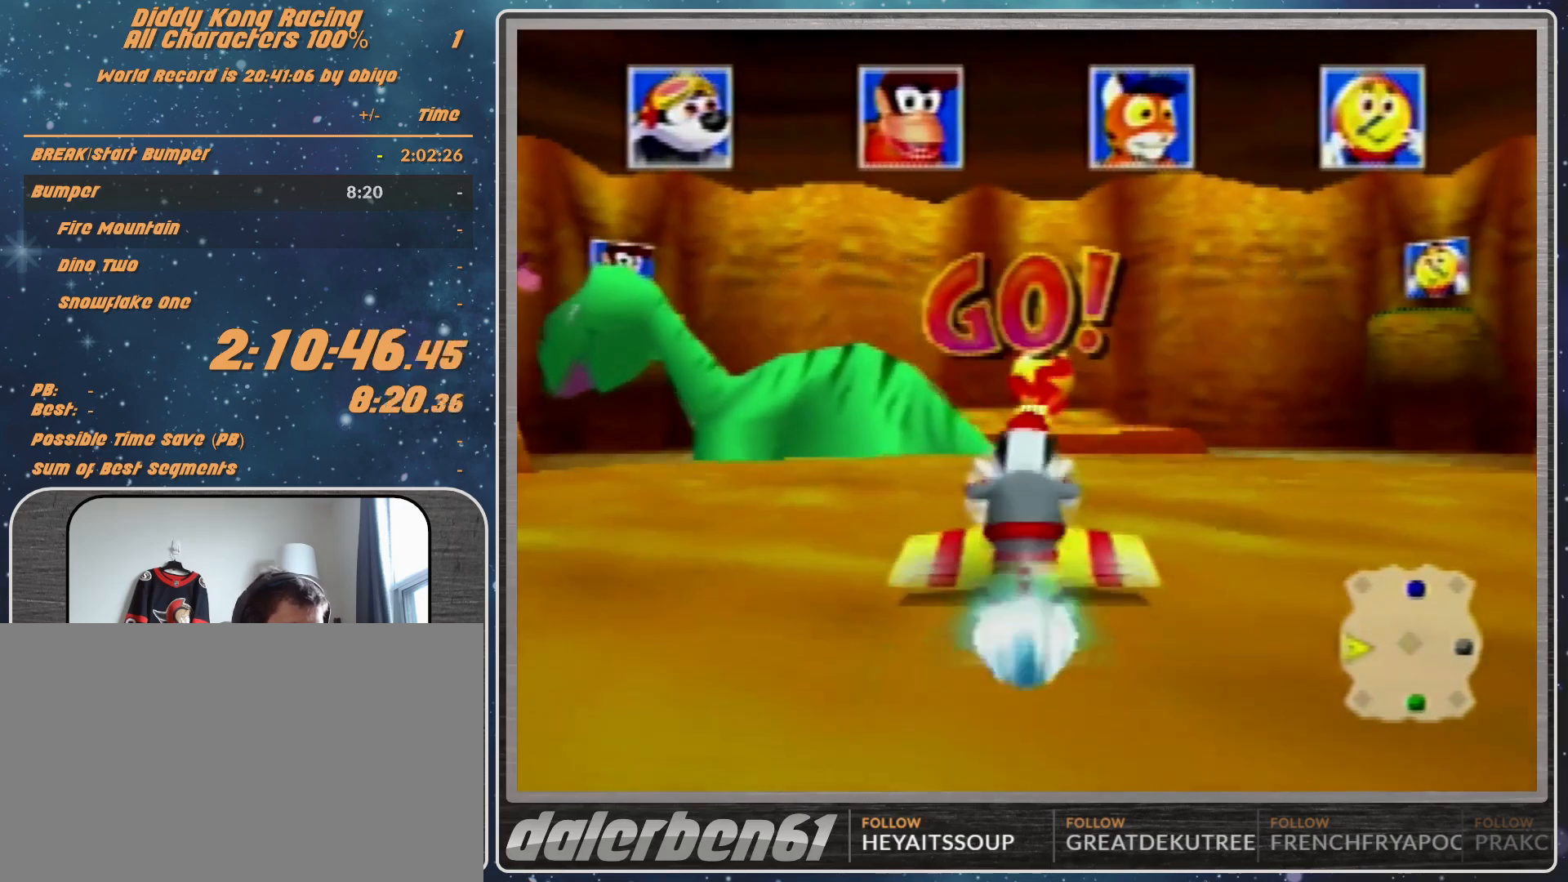
{"buttons": ["A", "R1"], "left_stick": "center", "events": [[167, "left_stick", "center"]]}